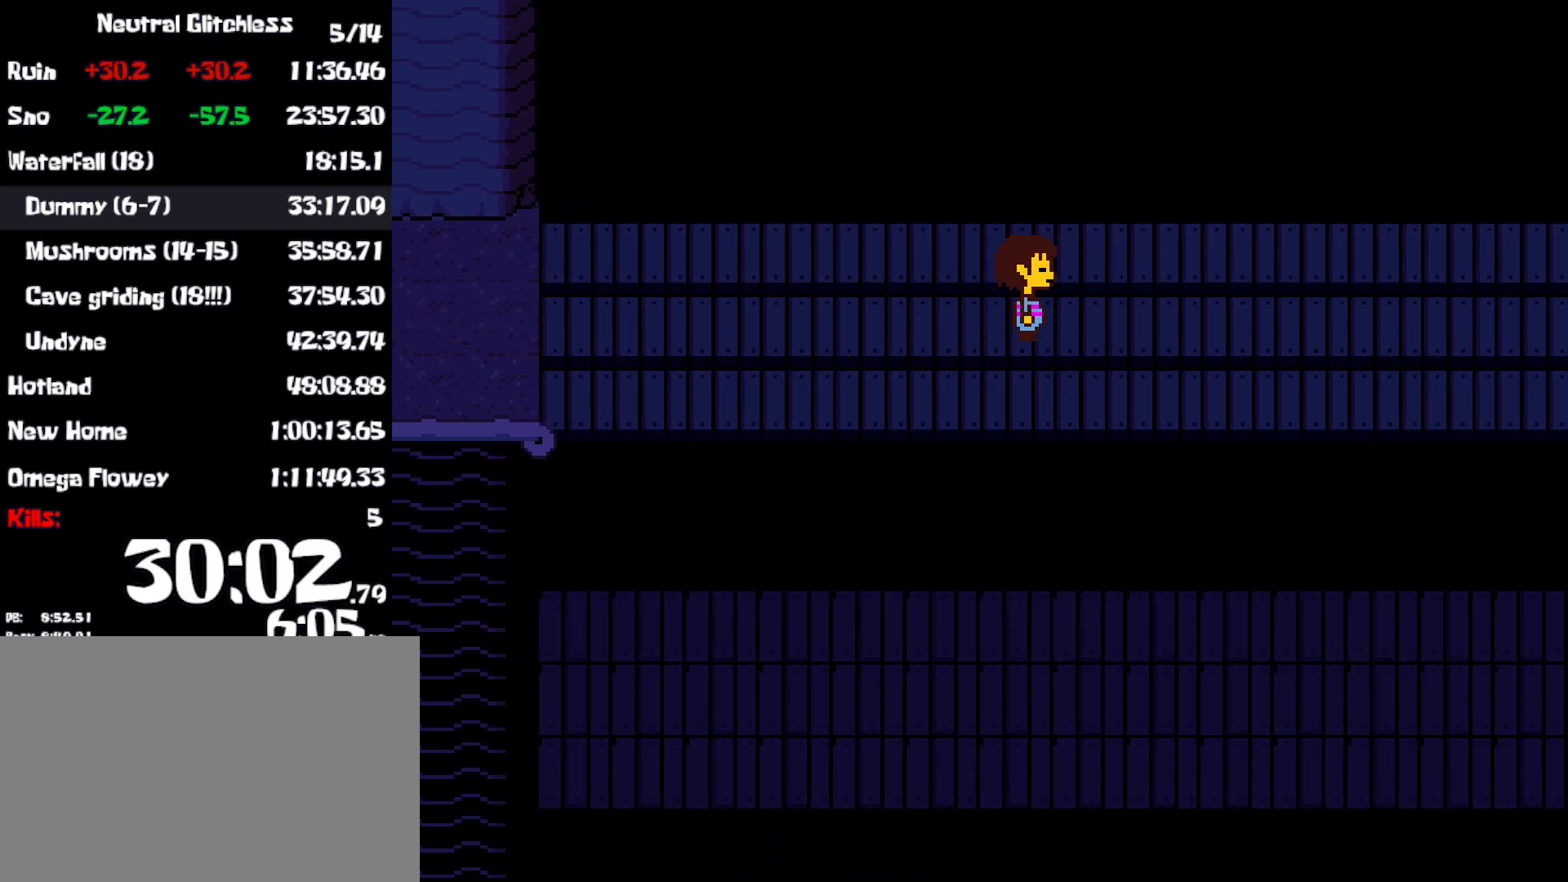
Gameplay with keyboard; each line is a JSON object with the keys held at the frame after it. "events" lists presses ("down") and releases ("up") of "c", "ctrl", "down", "left", "return", "right", "shift", "up", "x" and "z" between this image and that frame as [ms after this image, input, new state], when the widget could be followed in between. No other keys are recorded. Mouse input is not recorded.
{"keys": ["right"], "events": []}
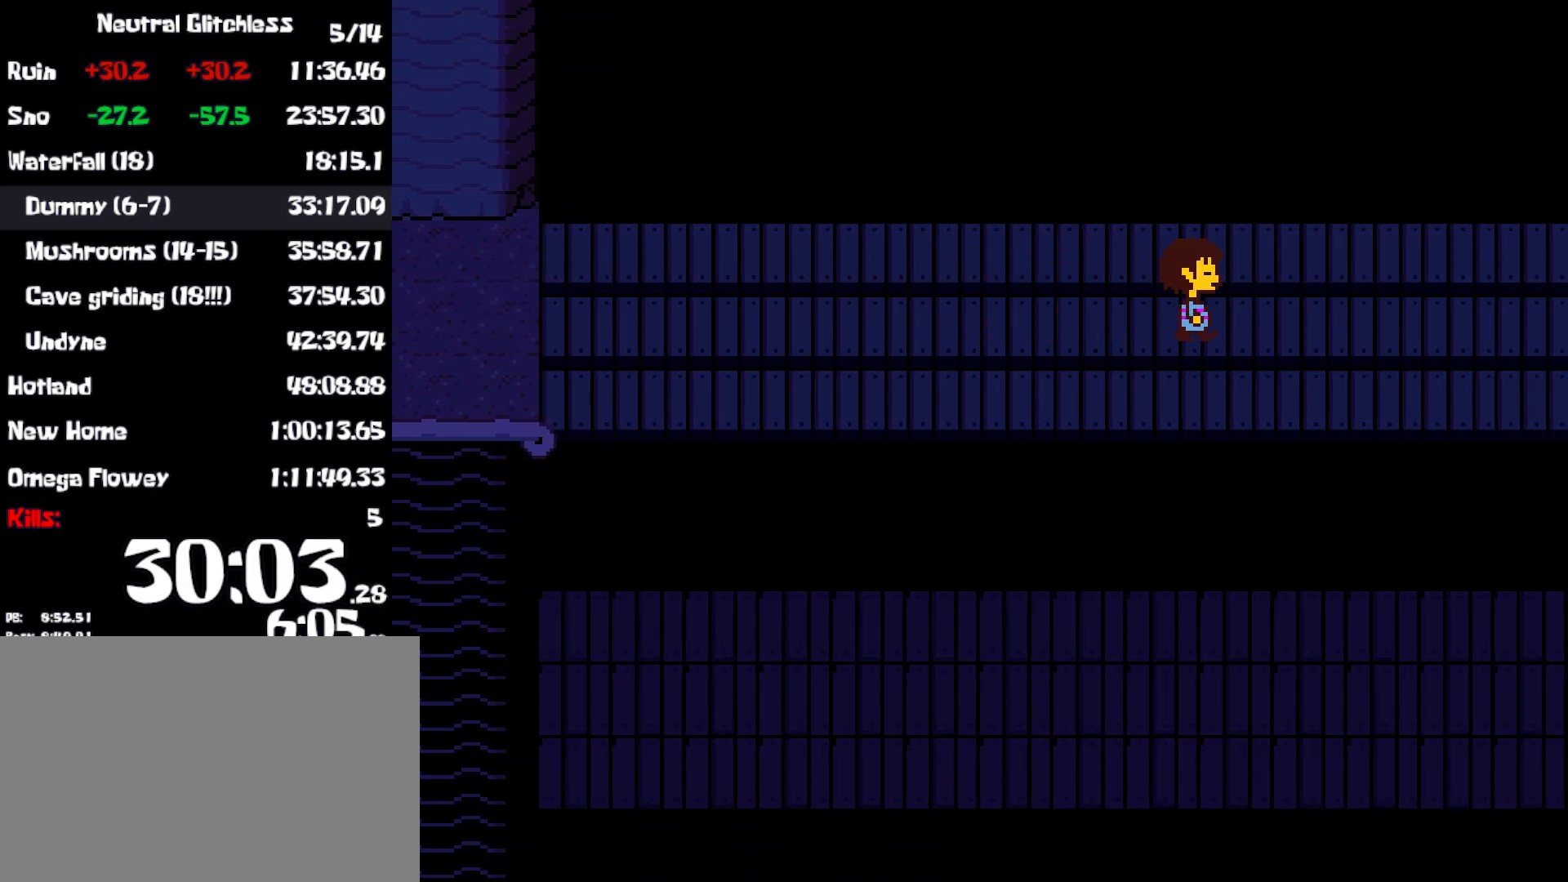
{"keys": ["right"], "events": []}
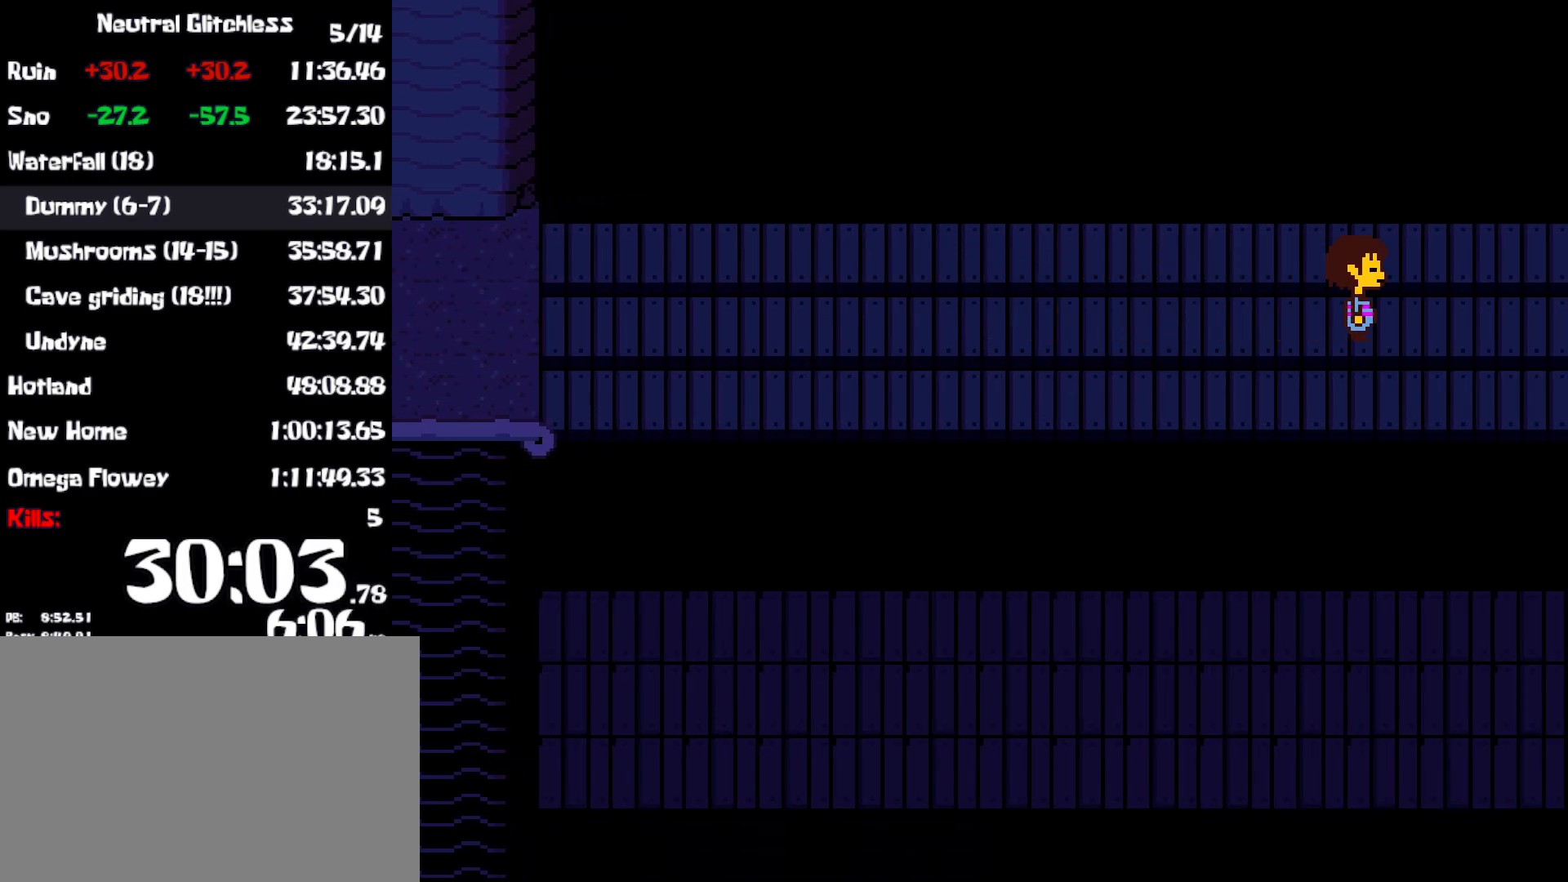
{"keys": ["right"], "events": []}
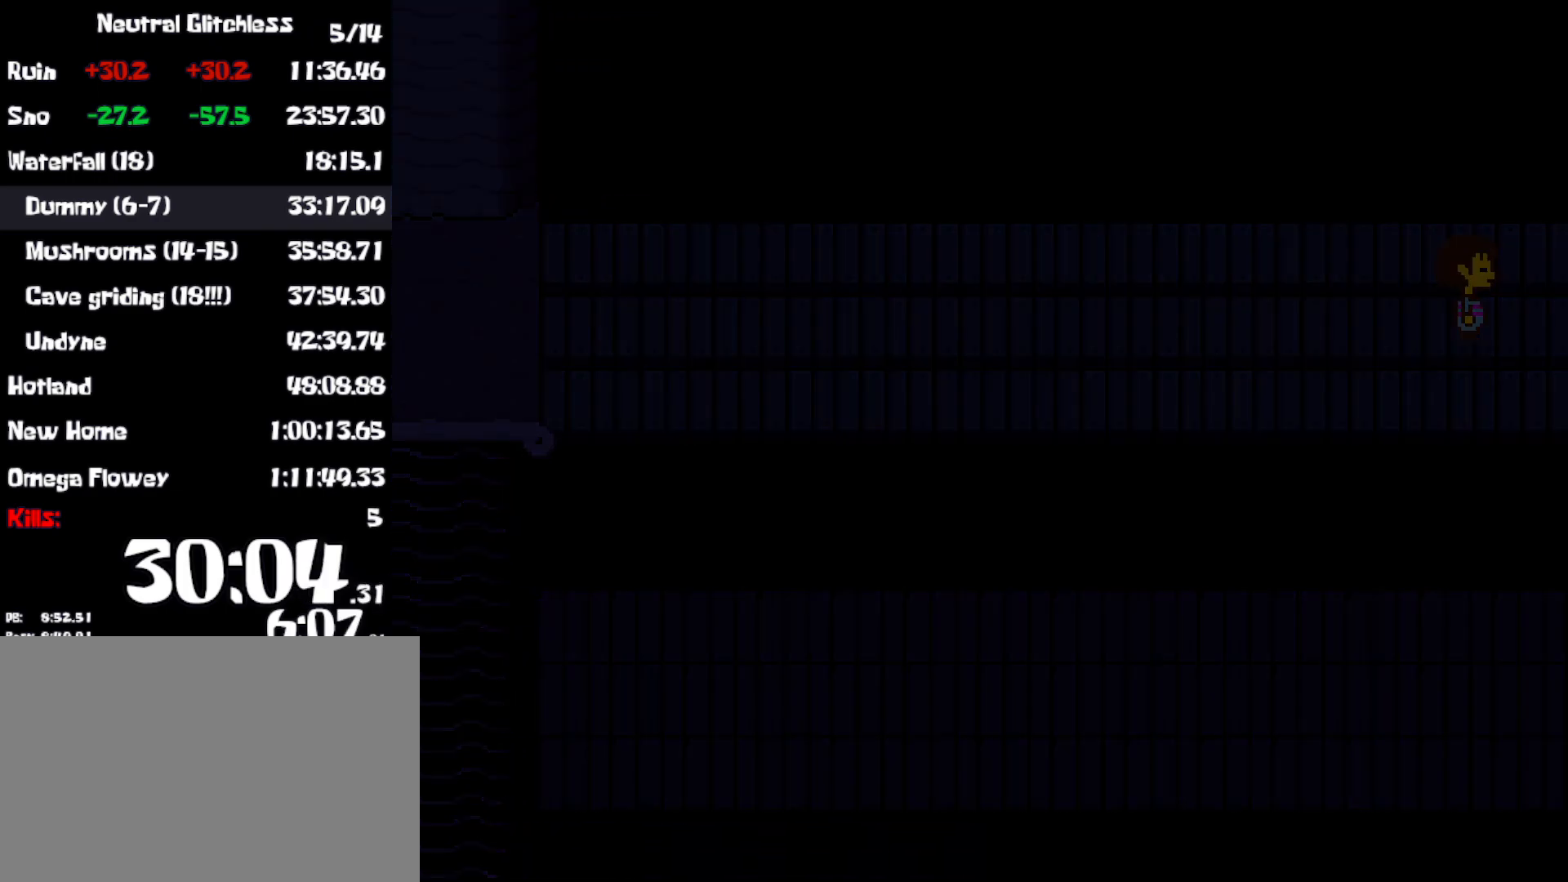
{"keys": ["right"], "events": []}
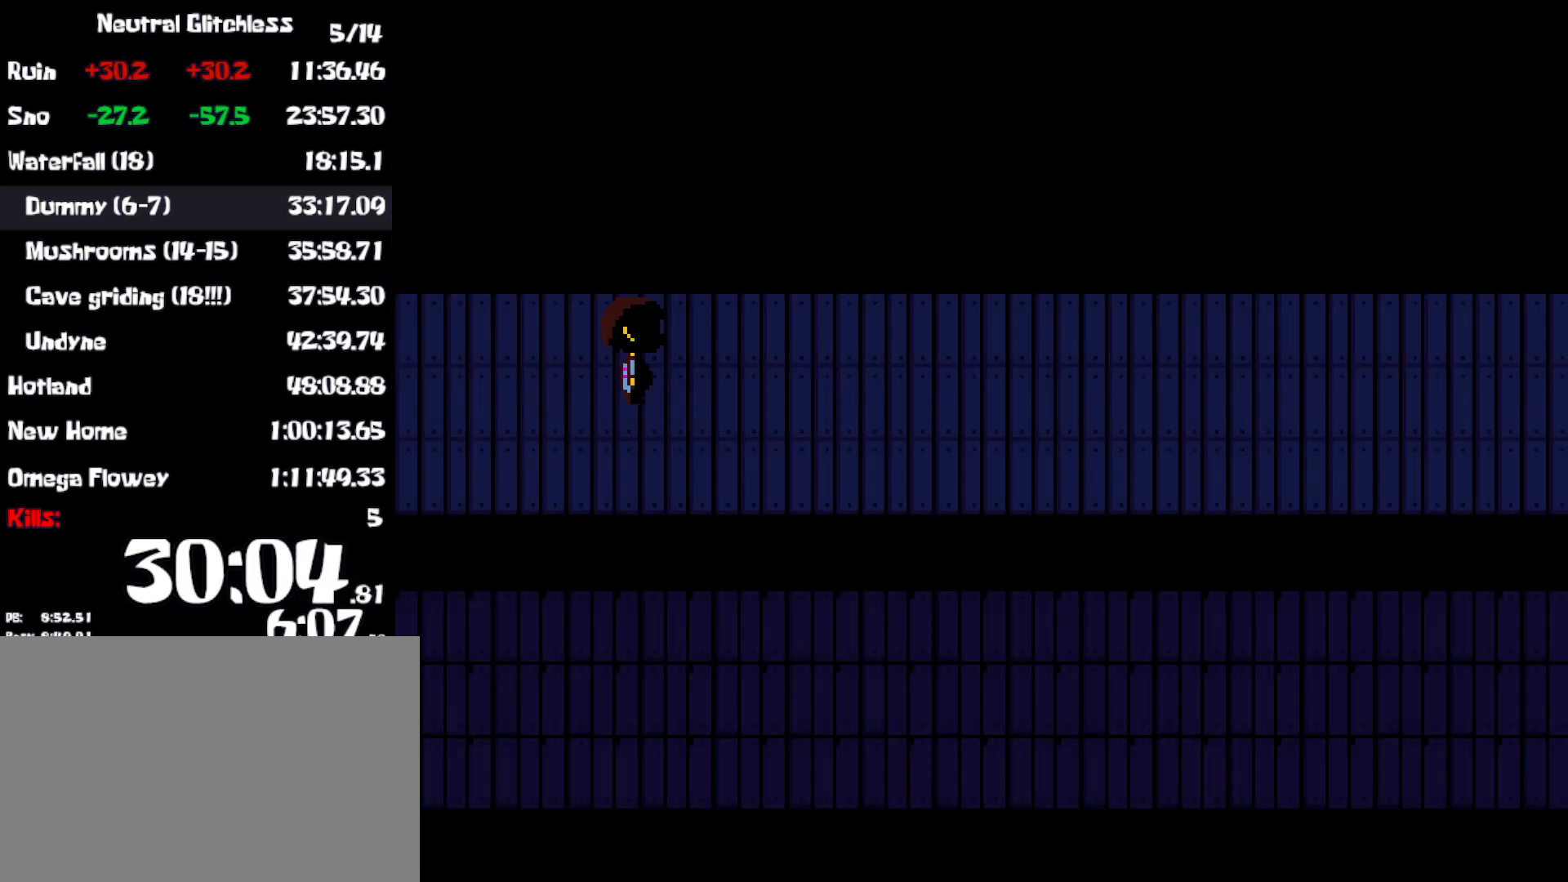
{"keys": ["right"], "events": []}
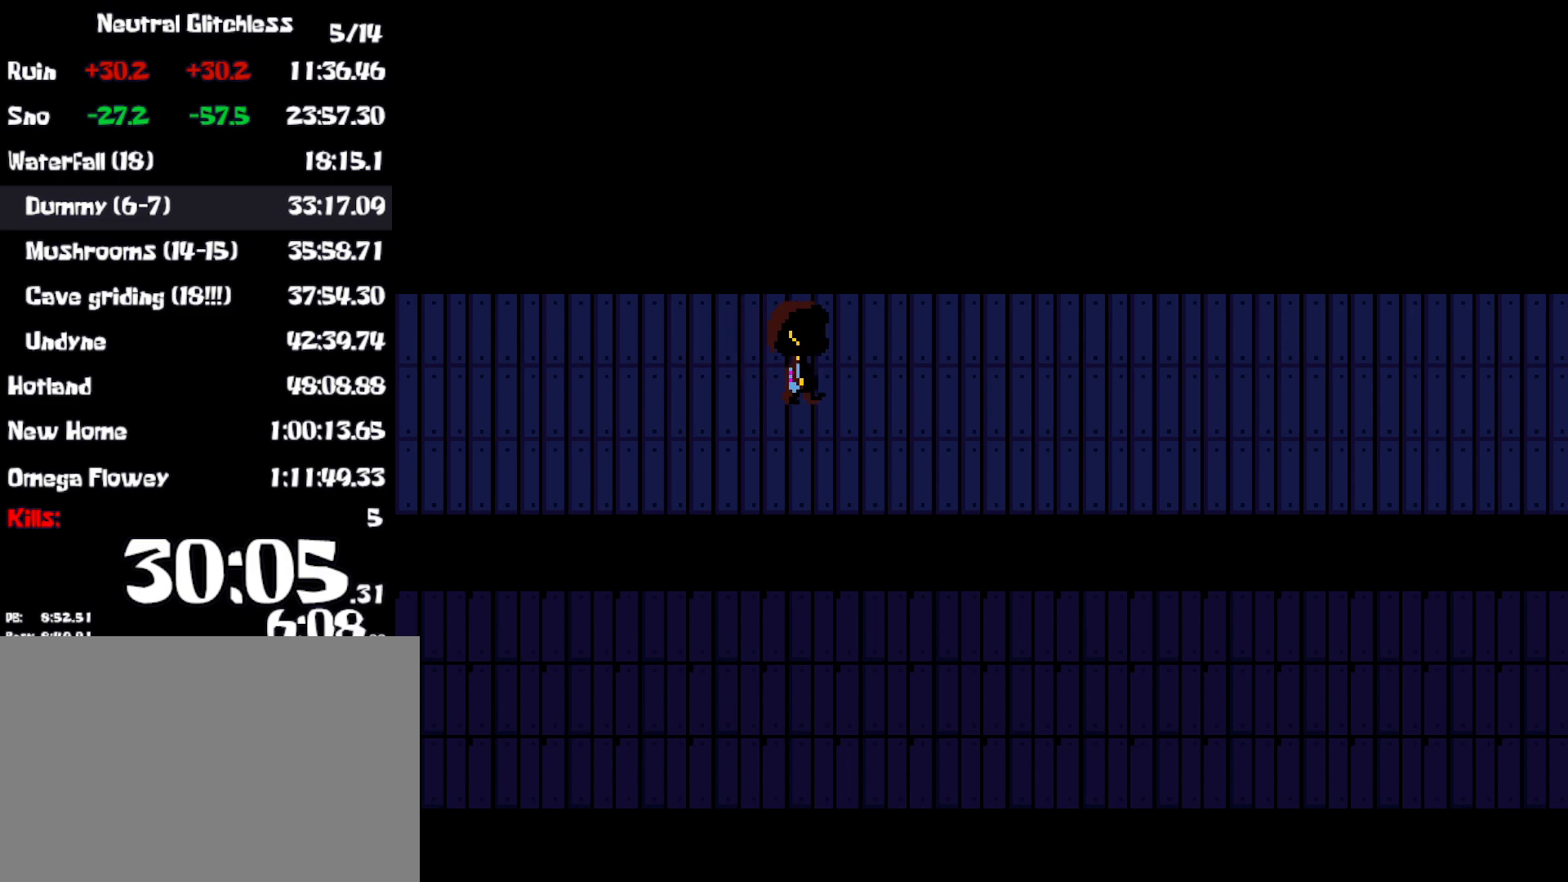
{"keys": ["right"], "events": []}
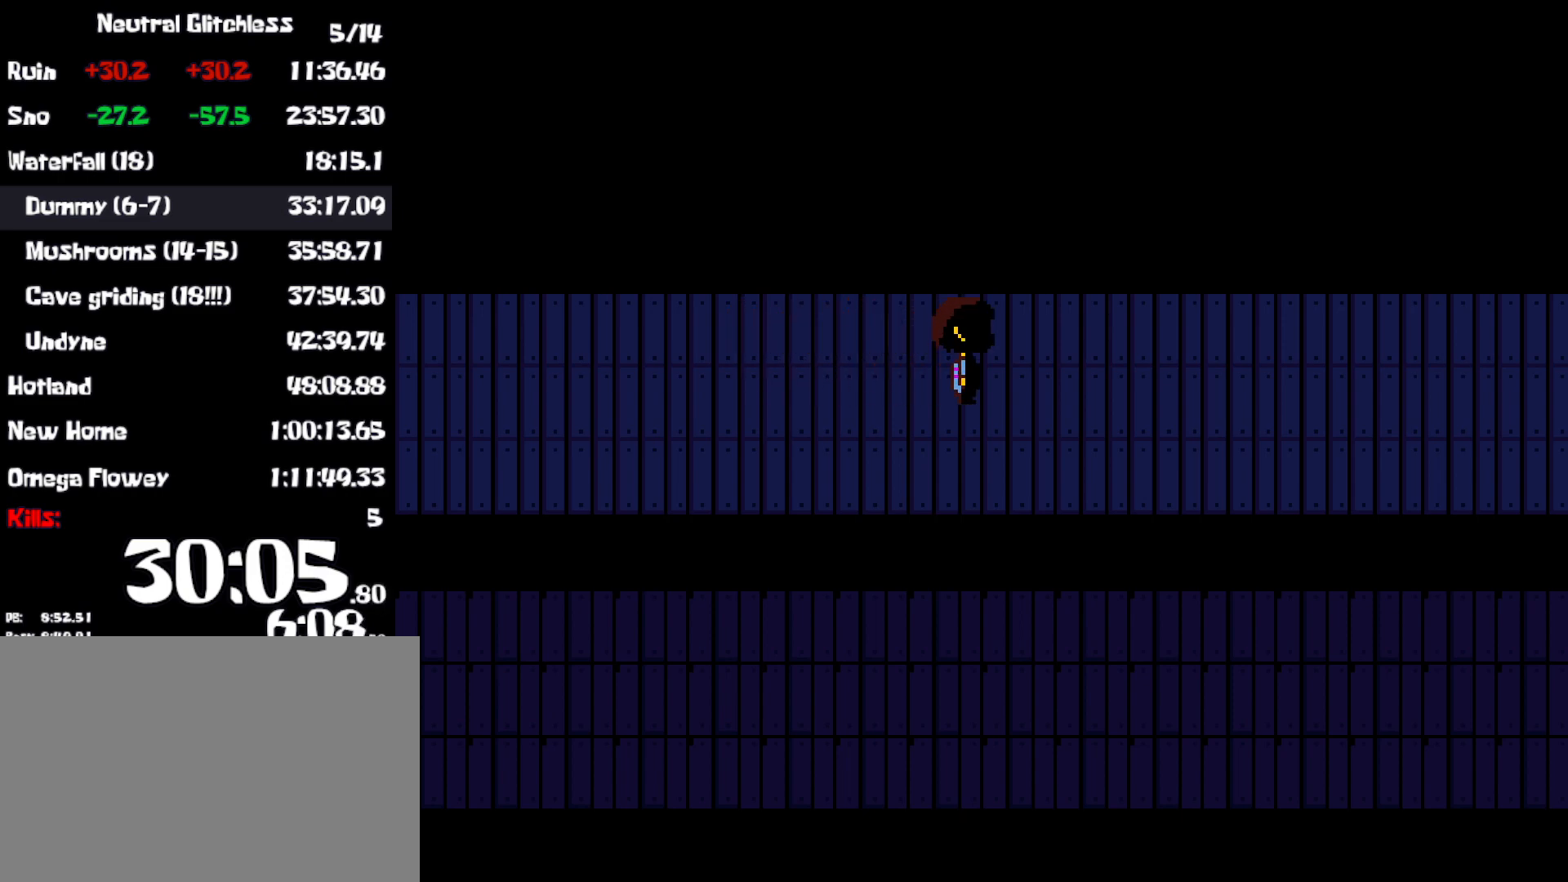
{"keys": ["right"], "events": []}
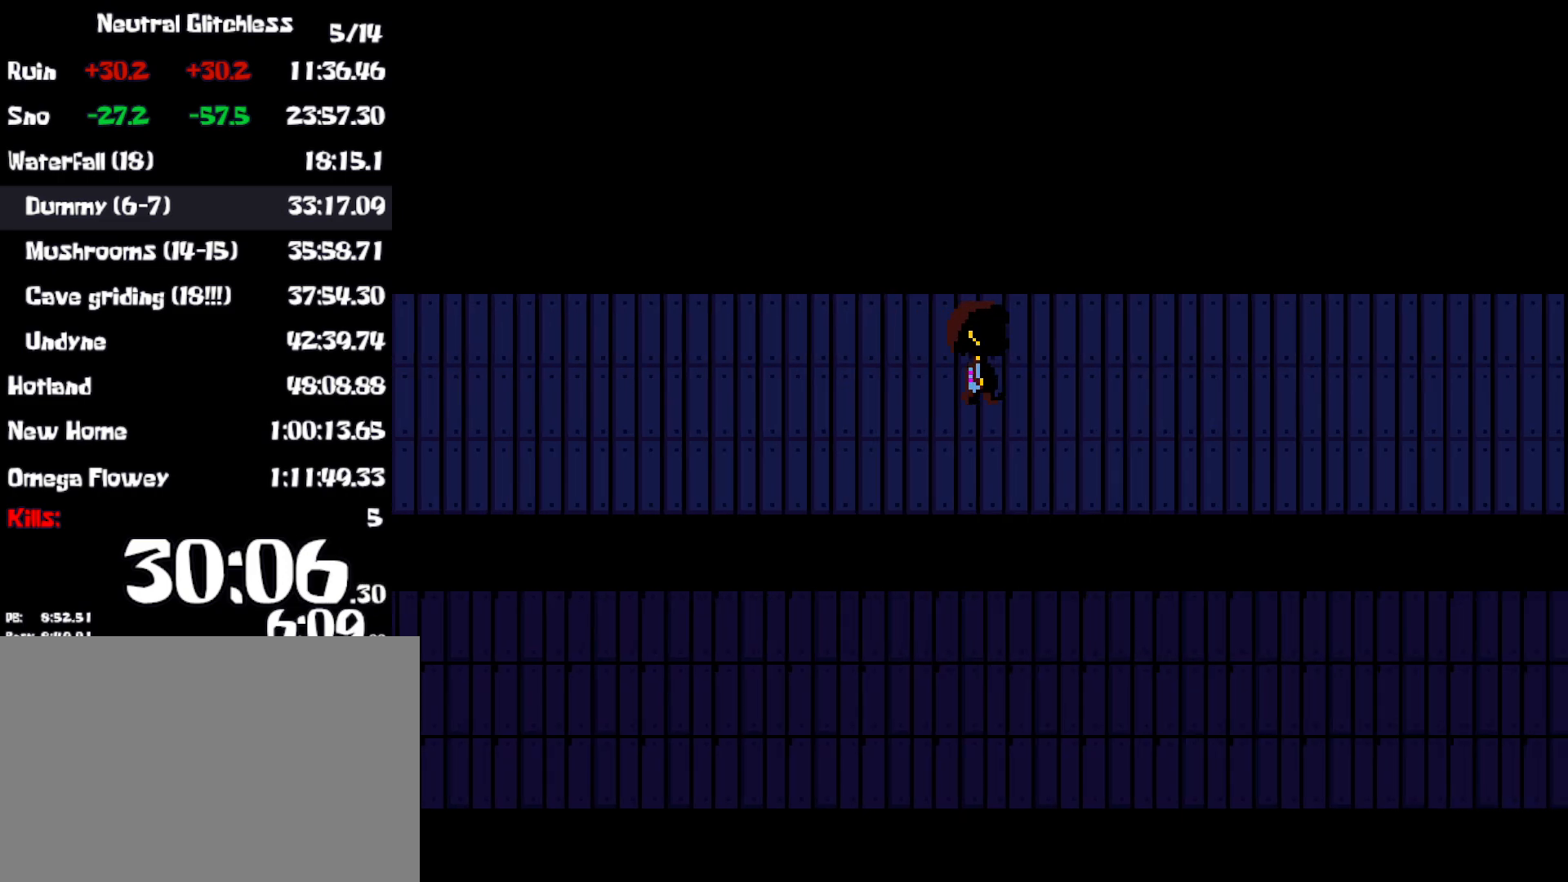
{"keys": ["right"], "events": []}
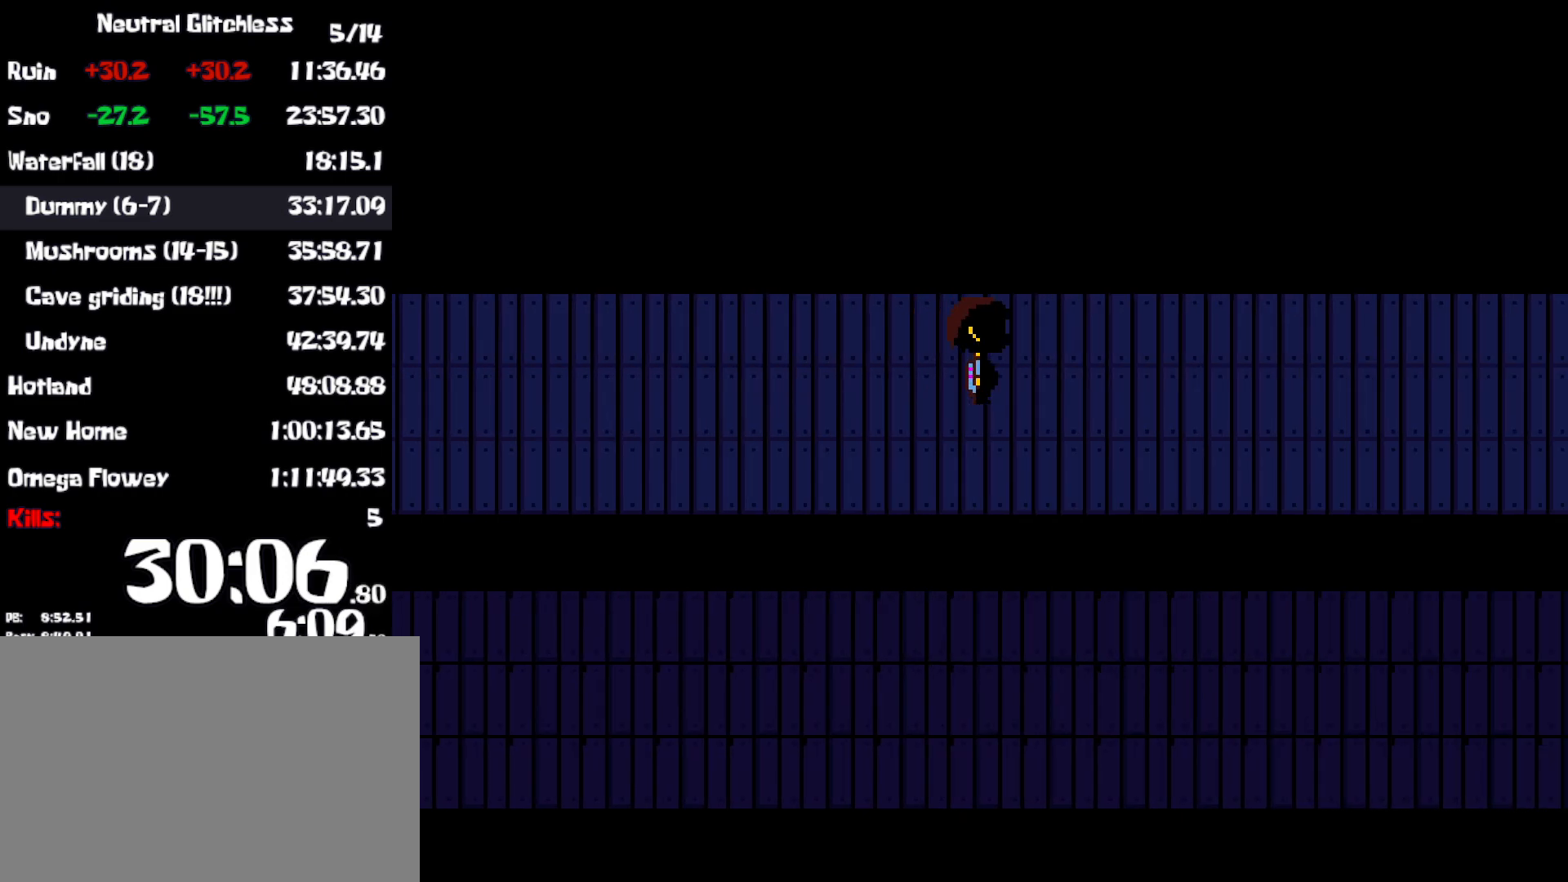
{"keys": ["right"], "events": []}
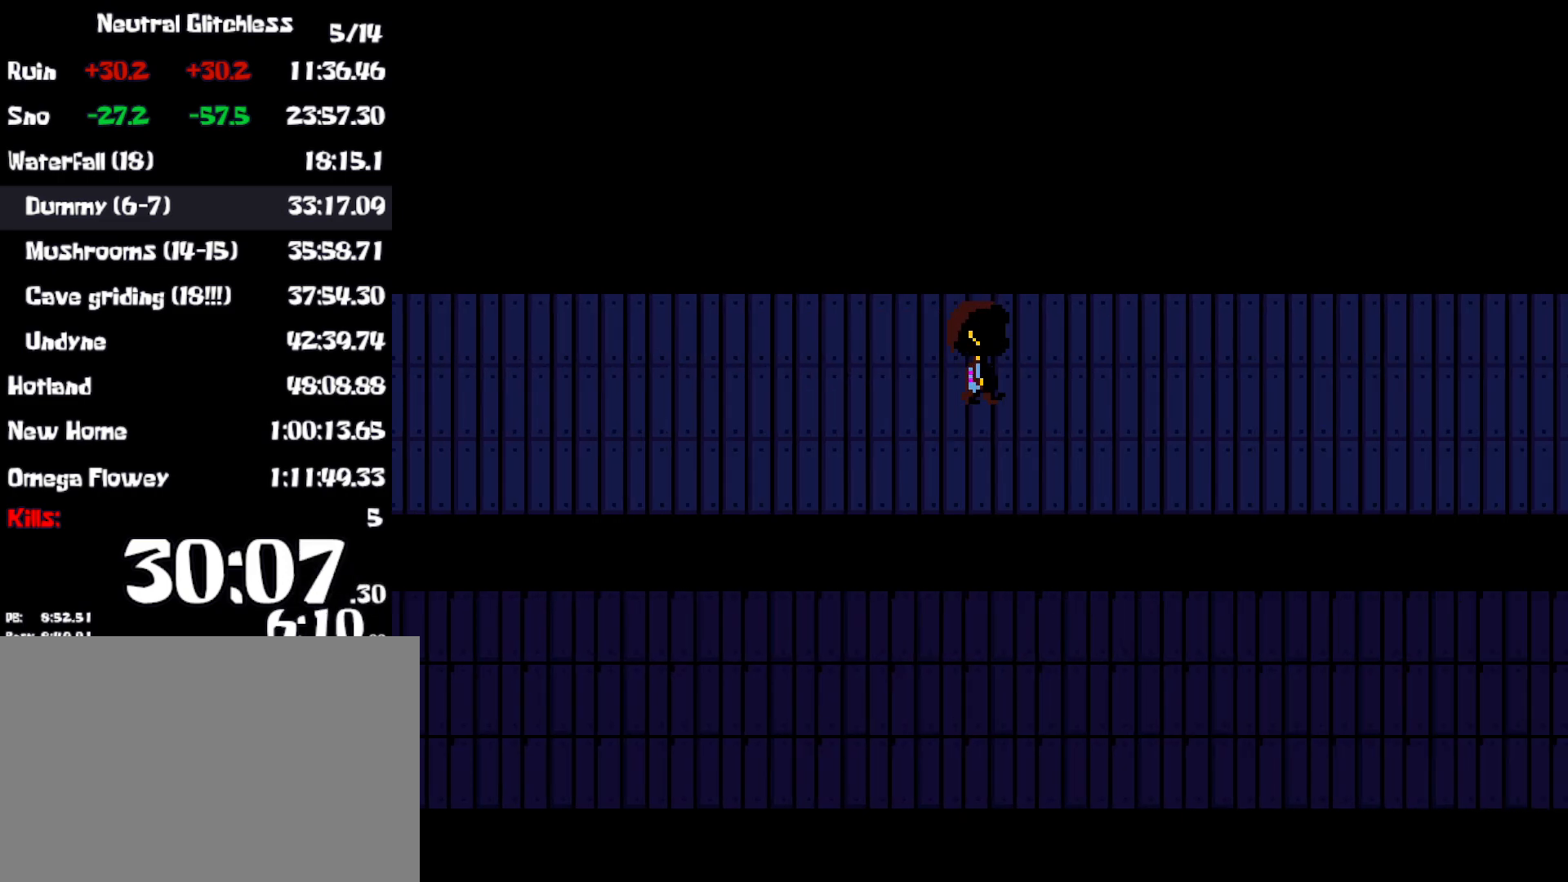
{"keys": ["right"], "events": []}
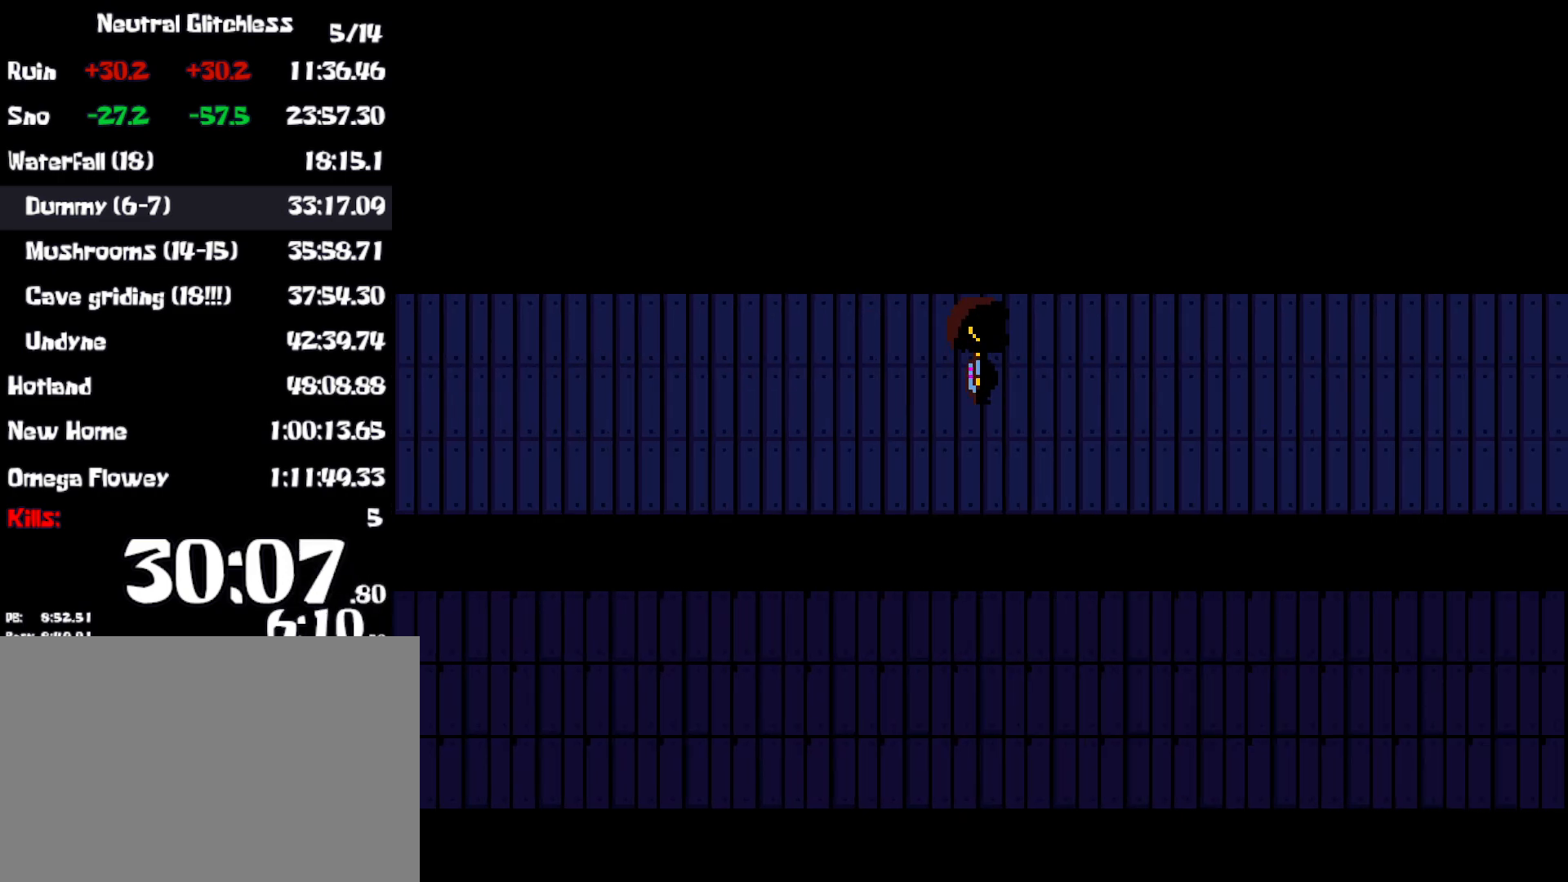
{"keys": ["right"], "events": []}
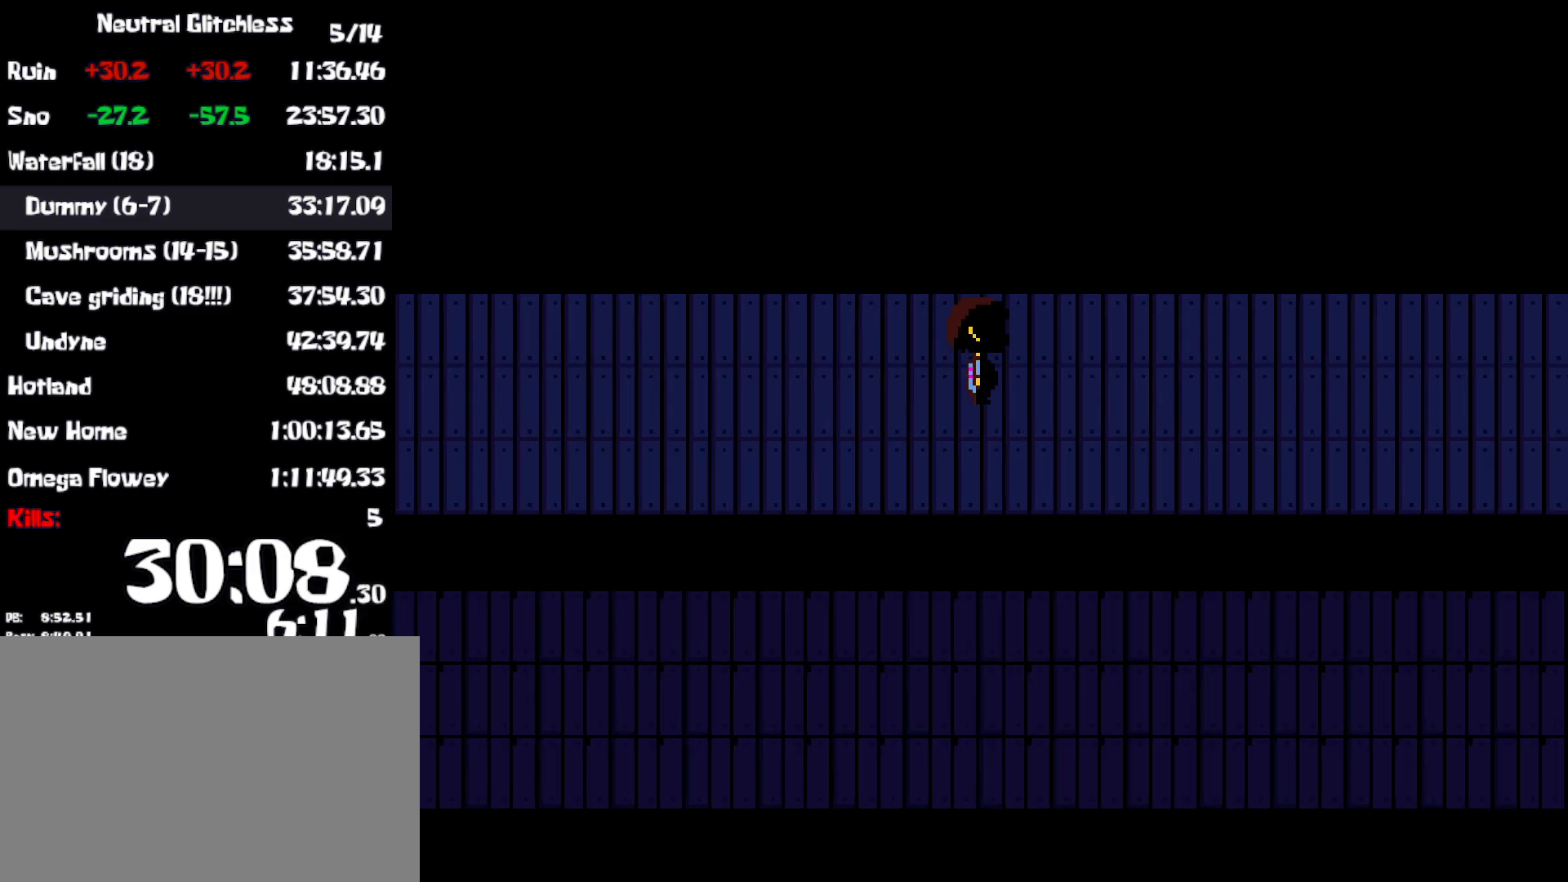
{"keys": ["right"], "events": []}
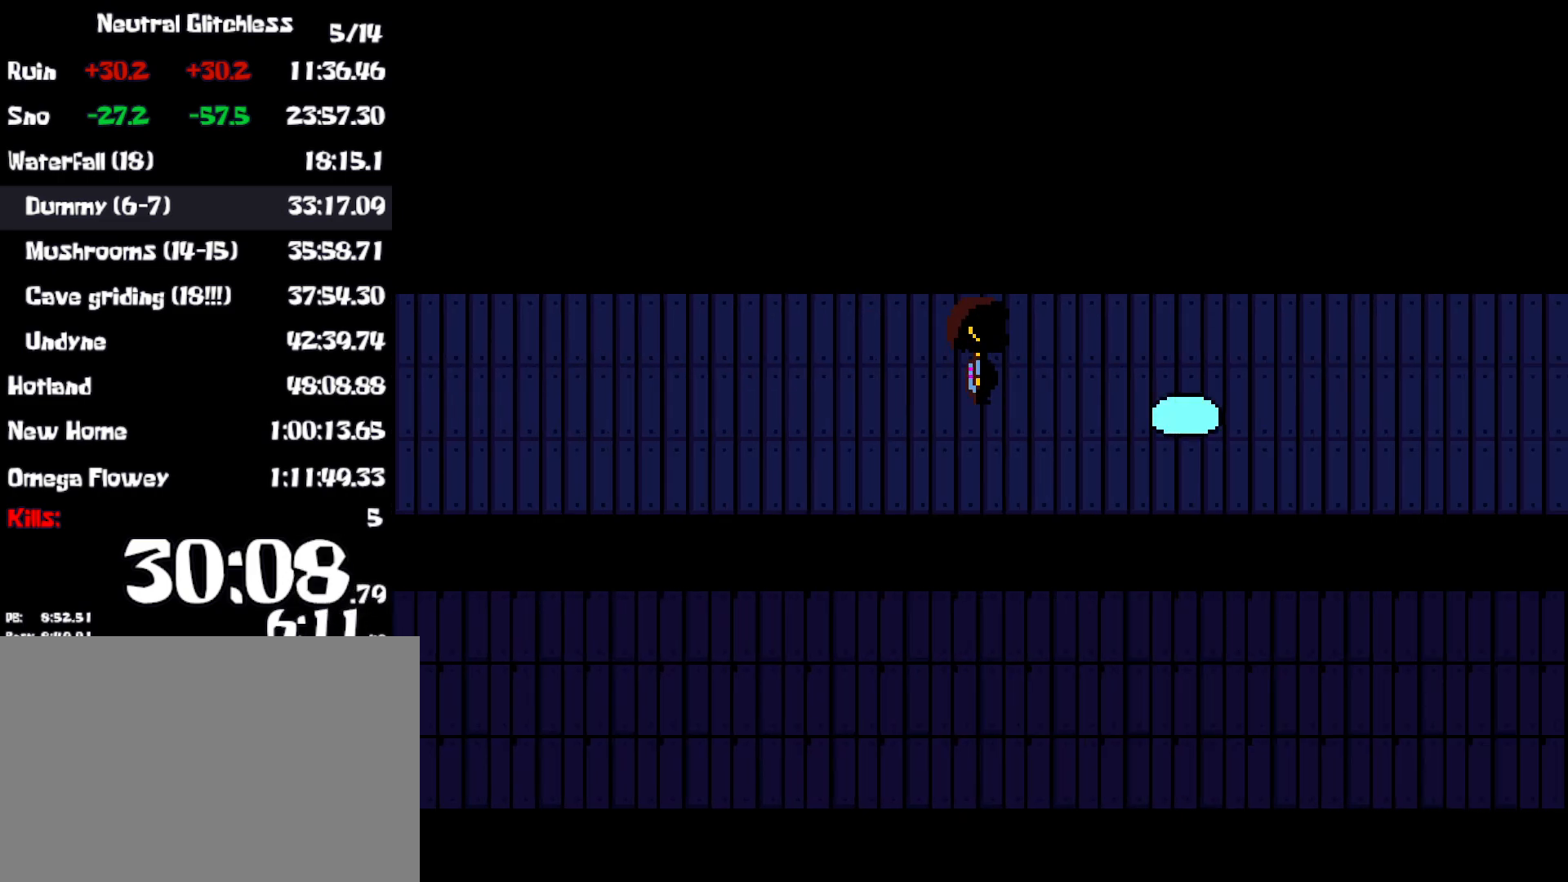
{"keys": ["right"], "events": []}
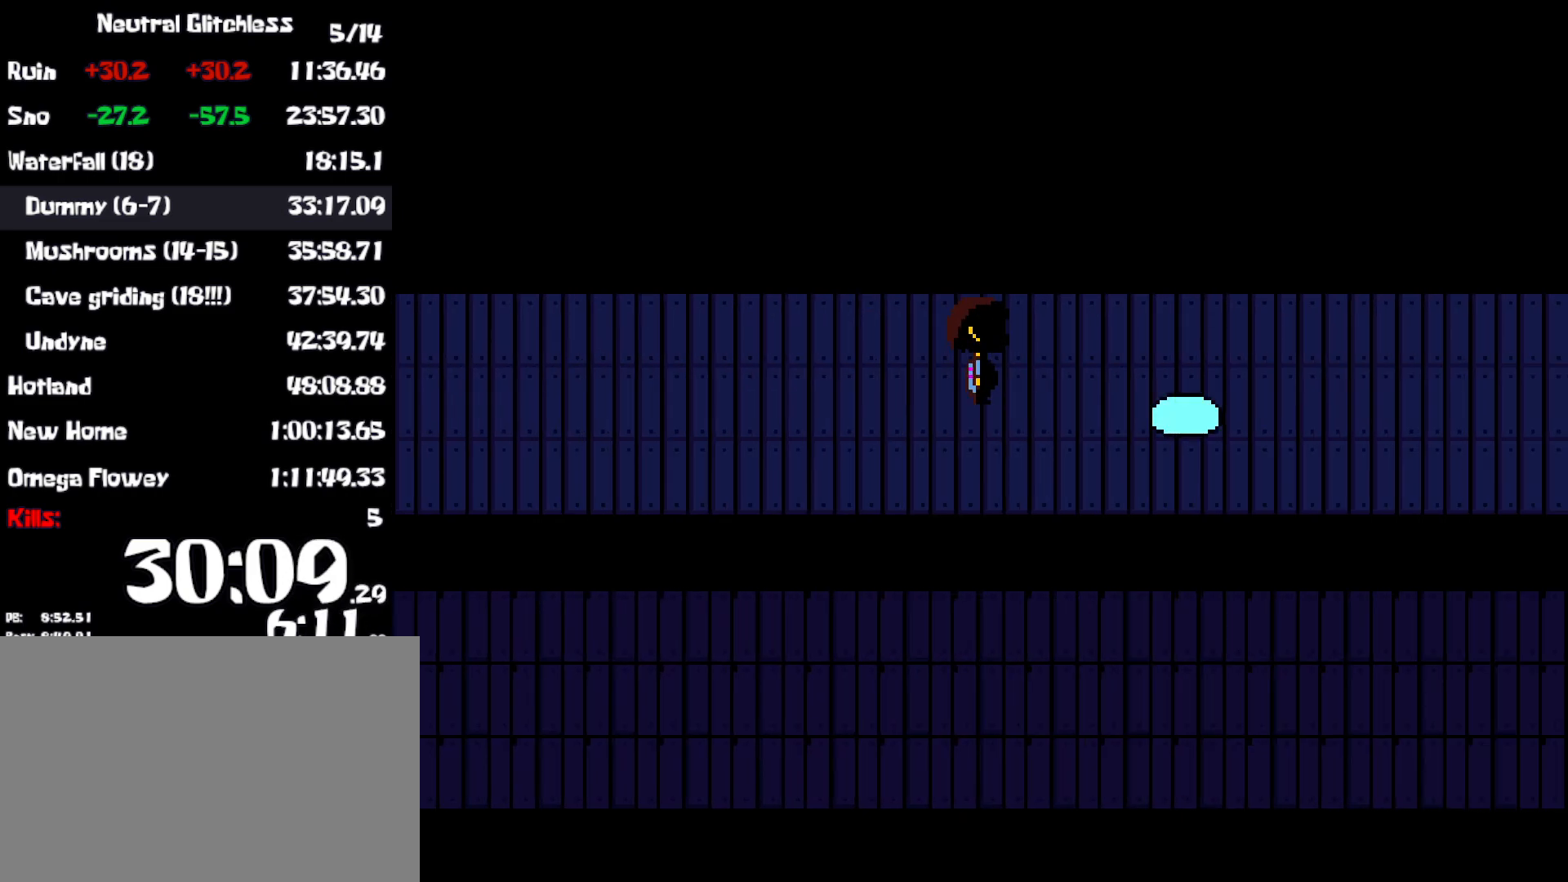
{"keys": ["right"], "events": []}
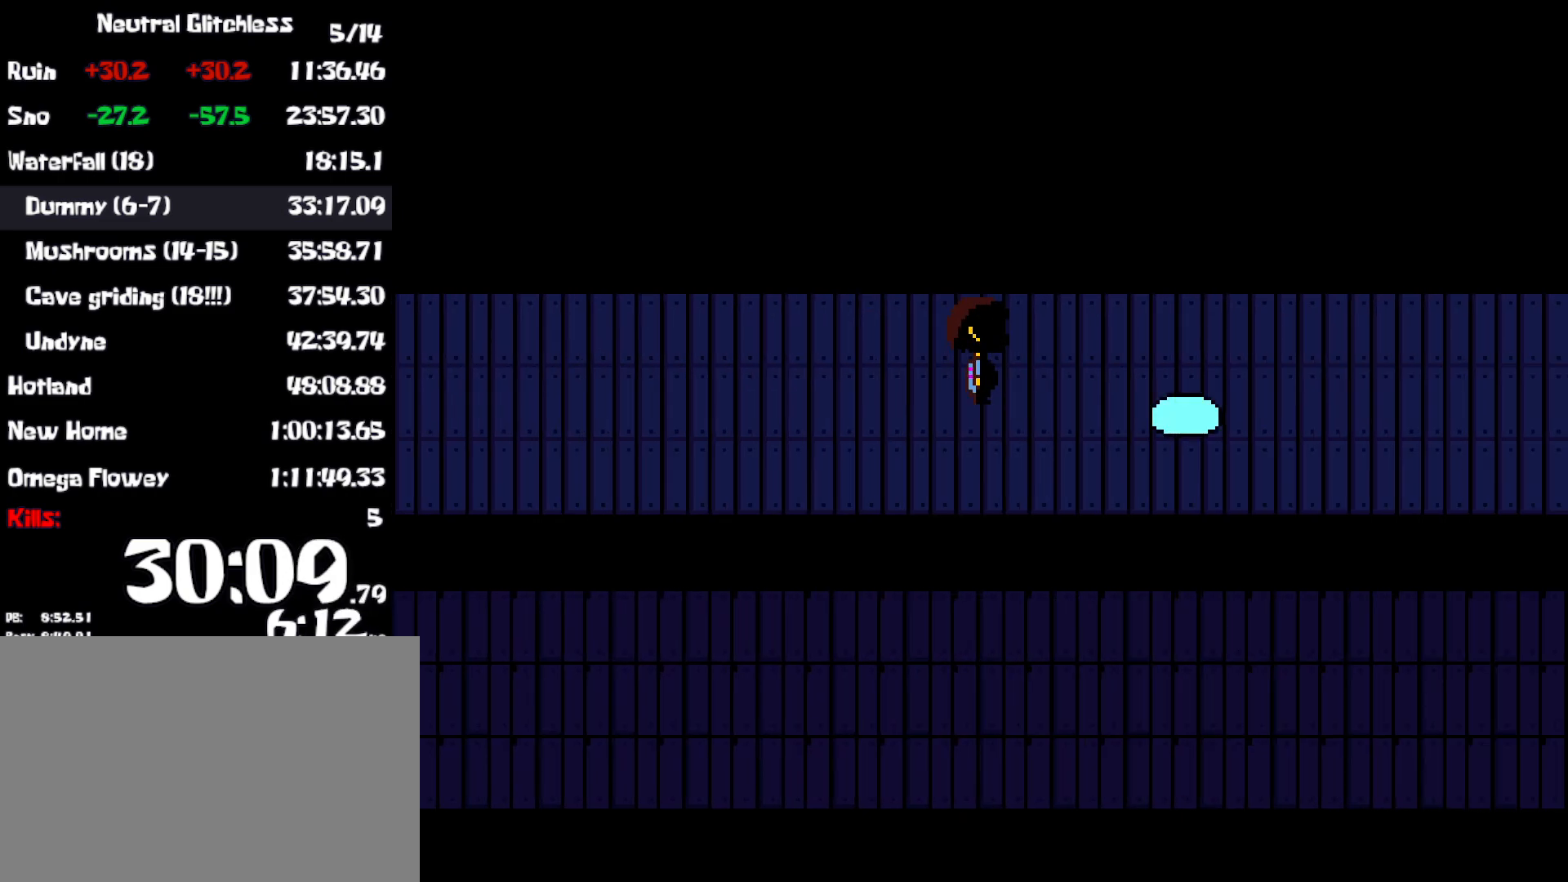
{"keys": ["right"], "events": []}
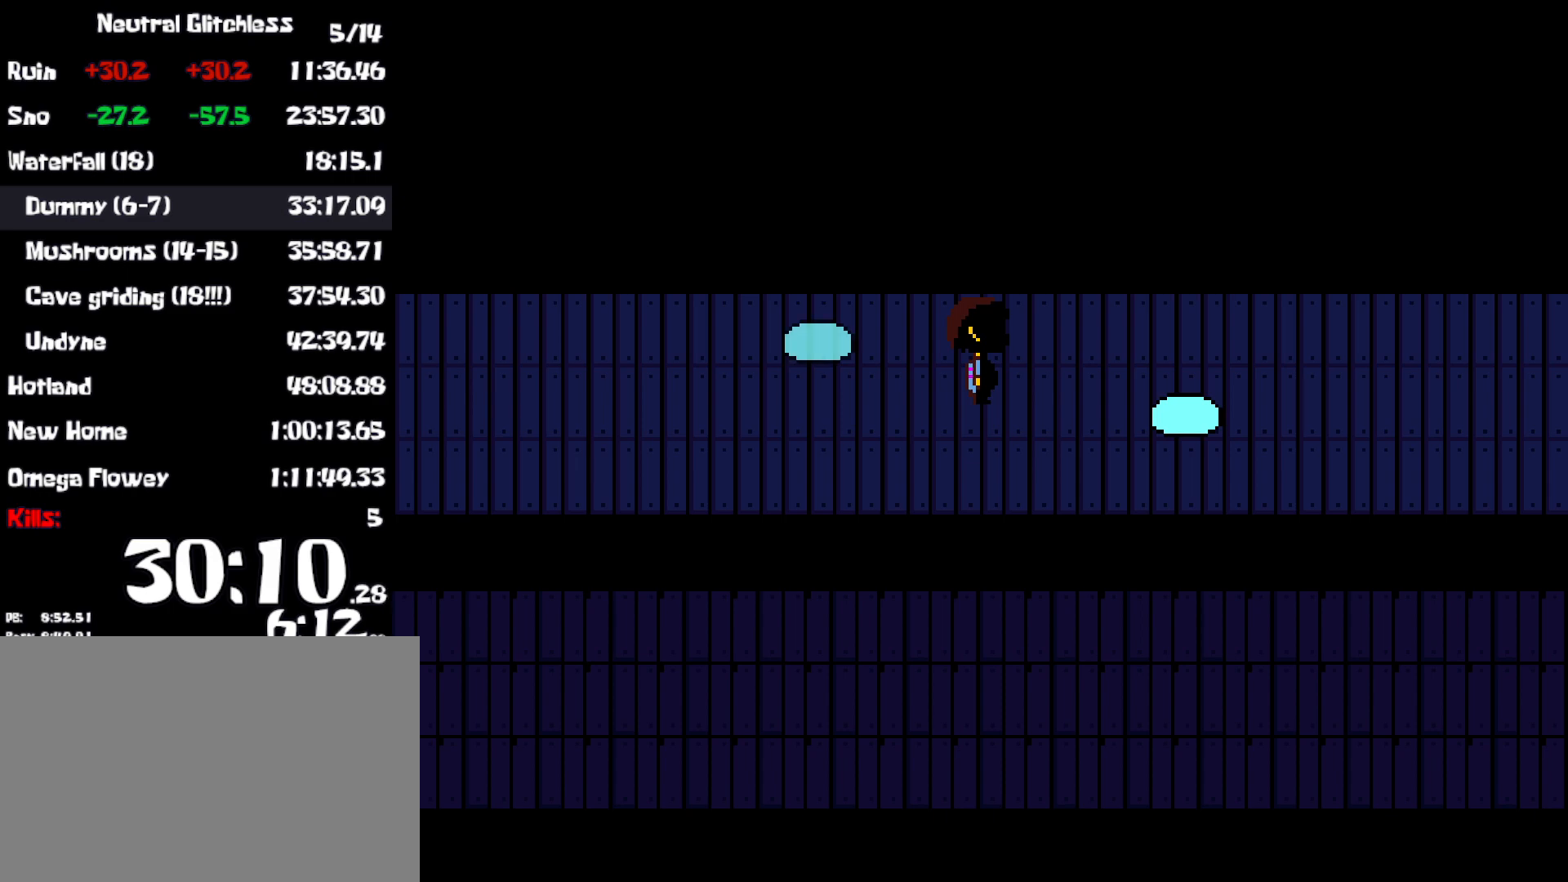
{"keys": ["right"], "events": []}
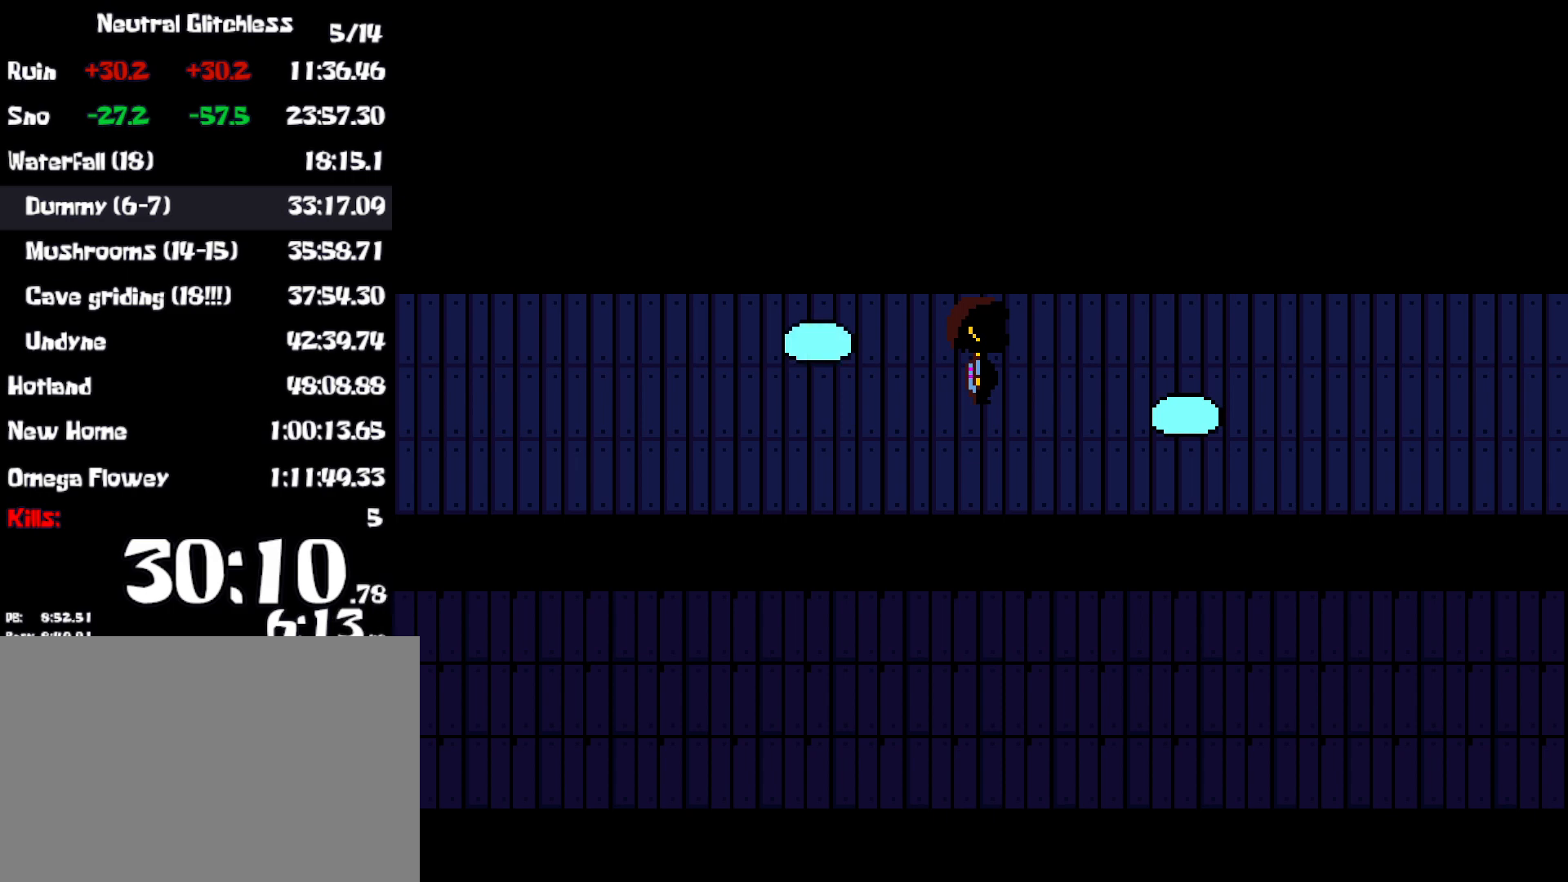
{"keys": ["right"], "events": []}
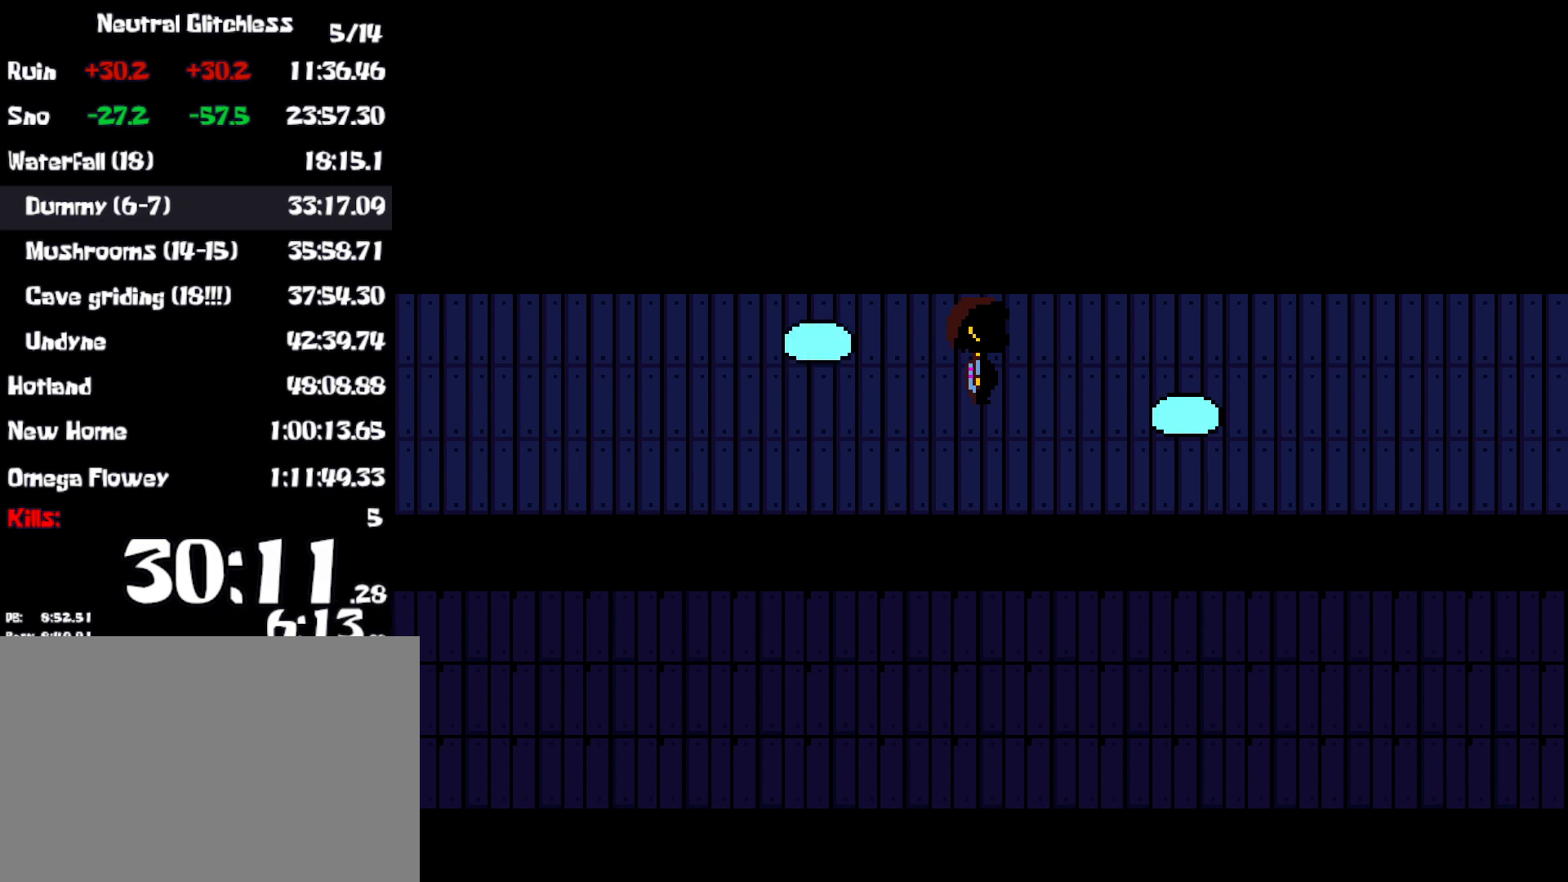
{"keys": ["right"], "events": []}
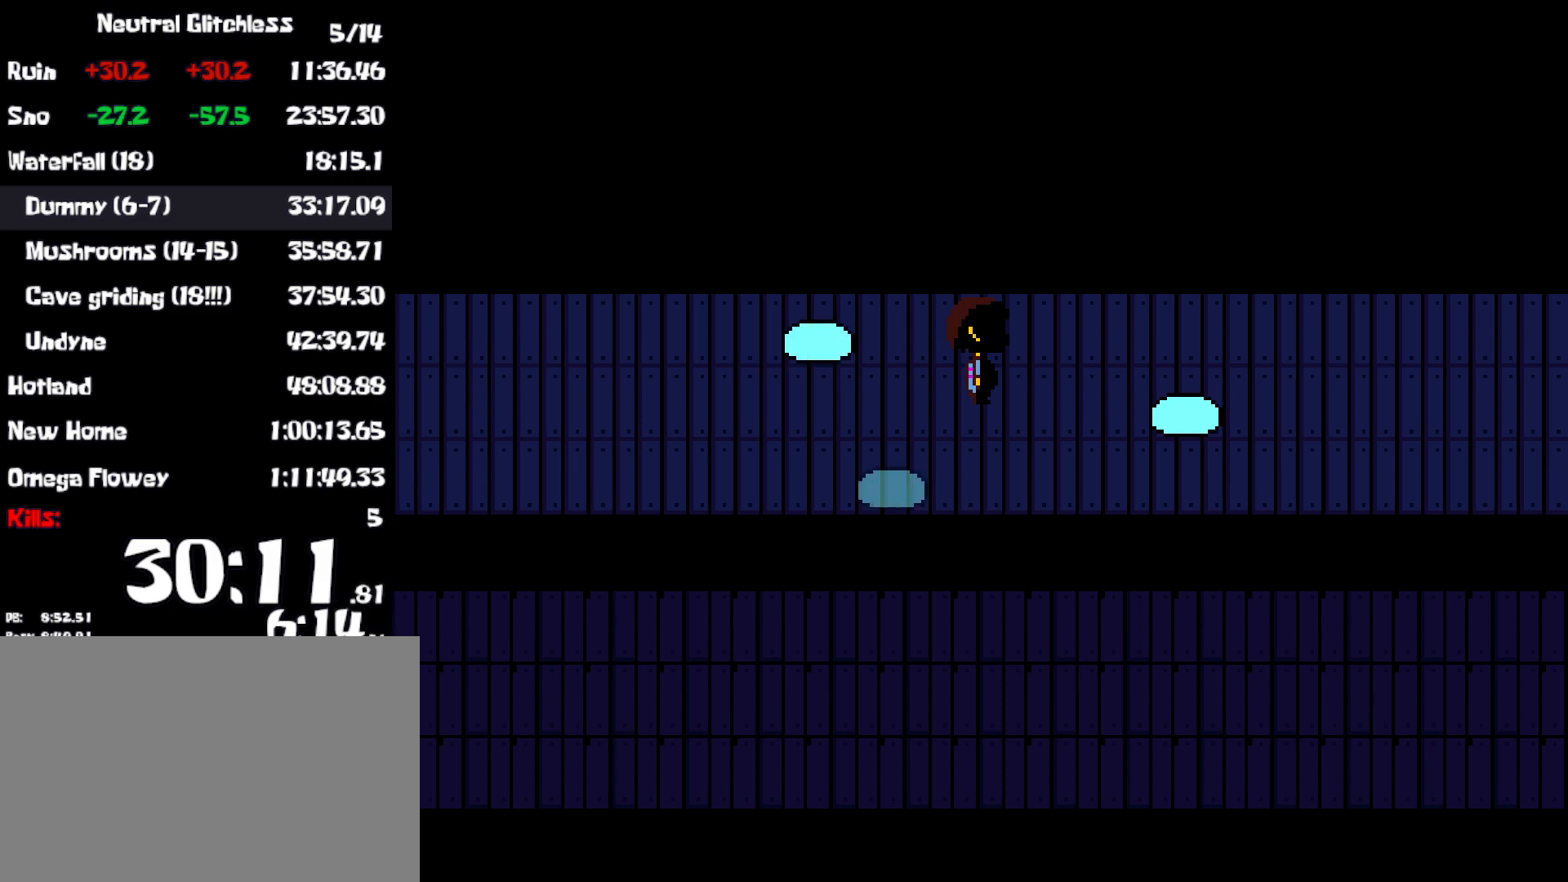
{"keys": ["right"], "events": []}
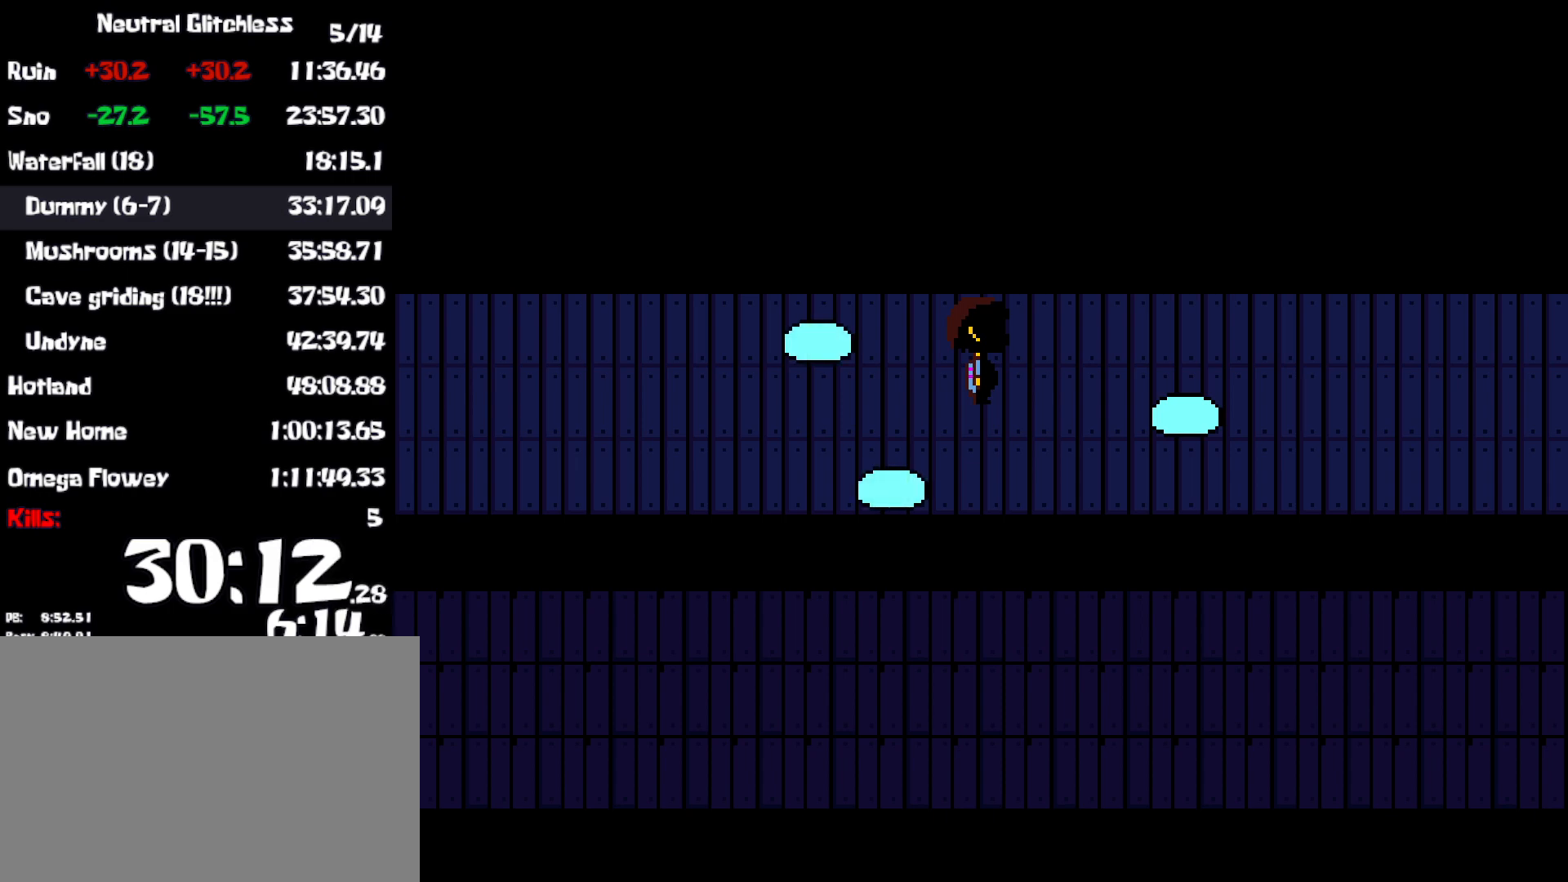
{"keys": ["right"], "events": []}
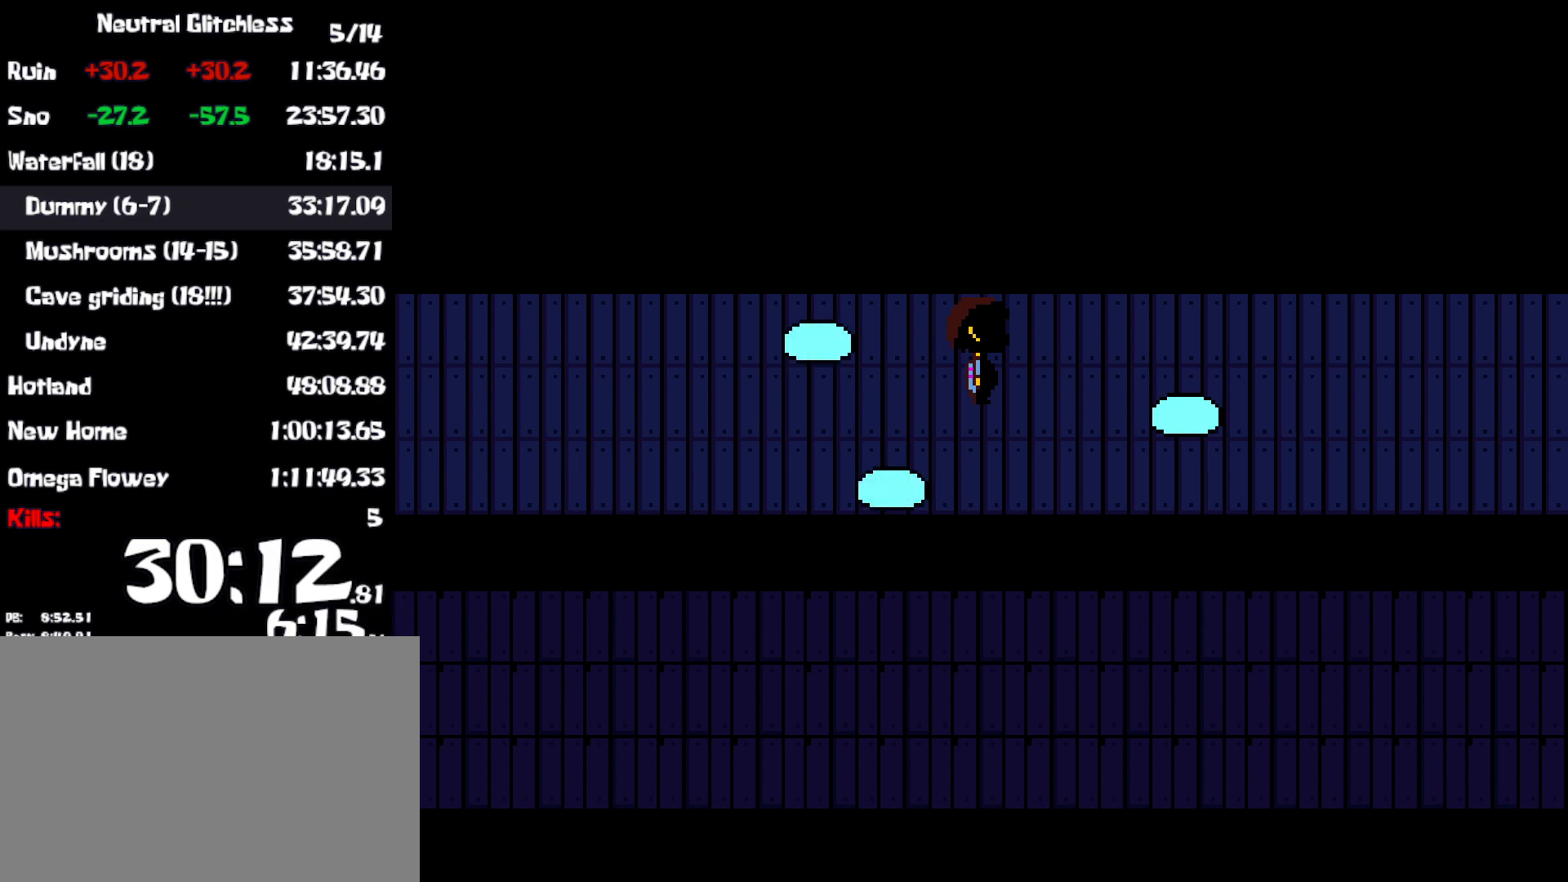
{"keys": ["right"], "events": []}
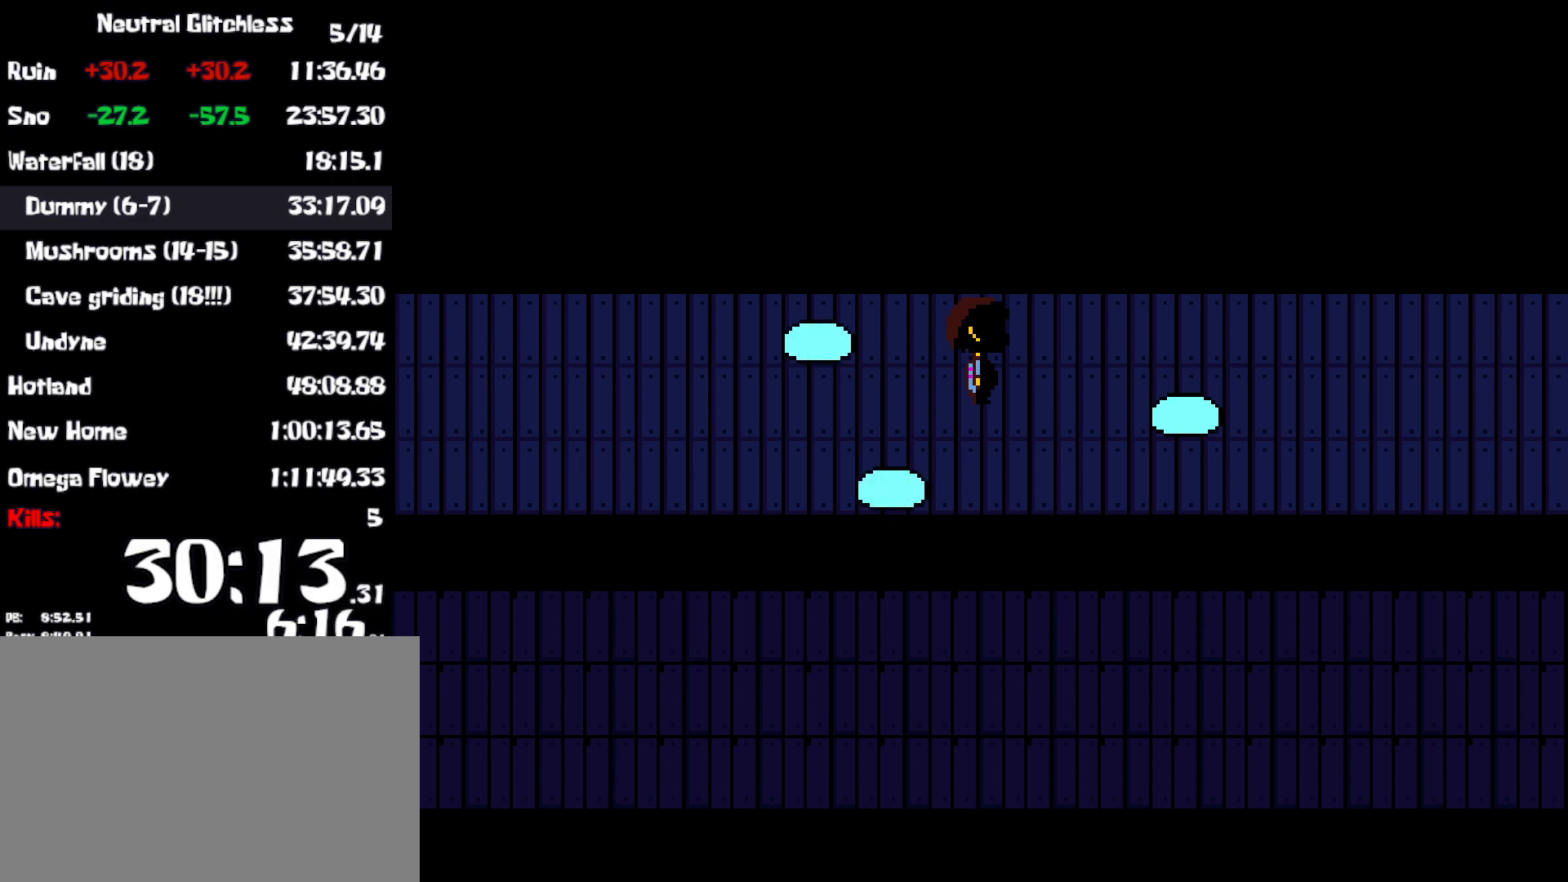
{"keys": ["right"], "events": []}
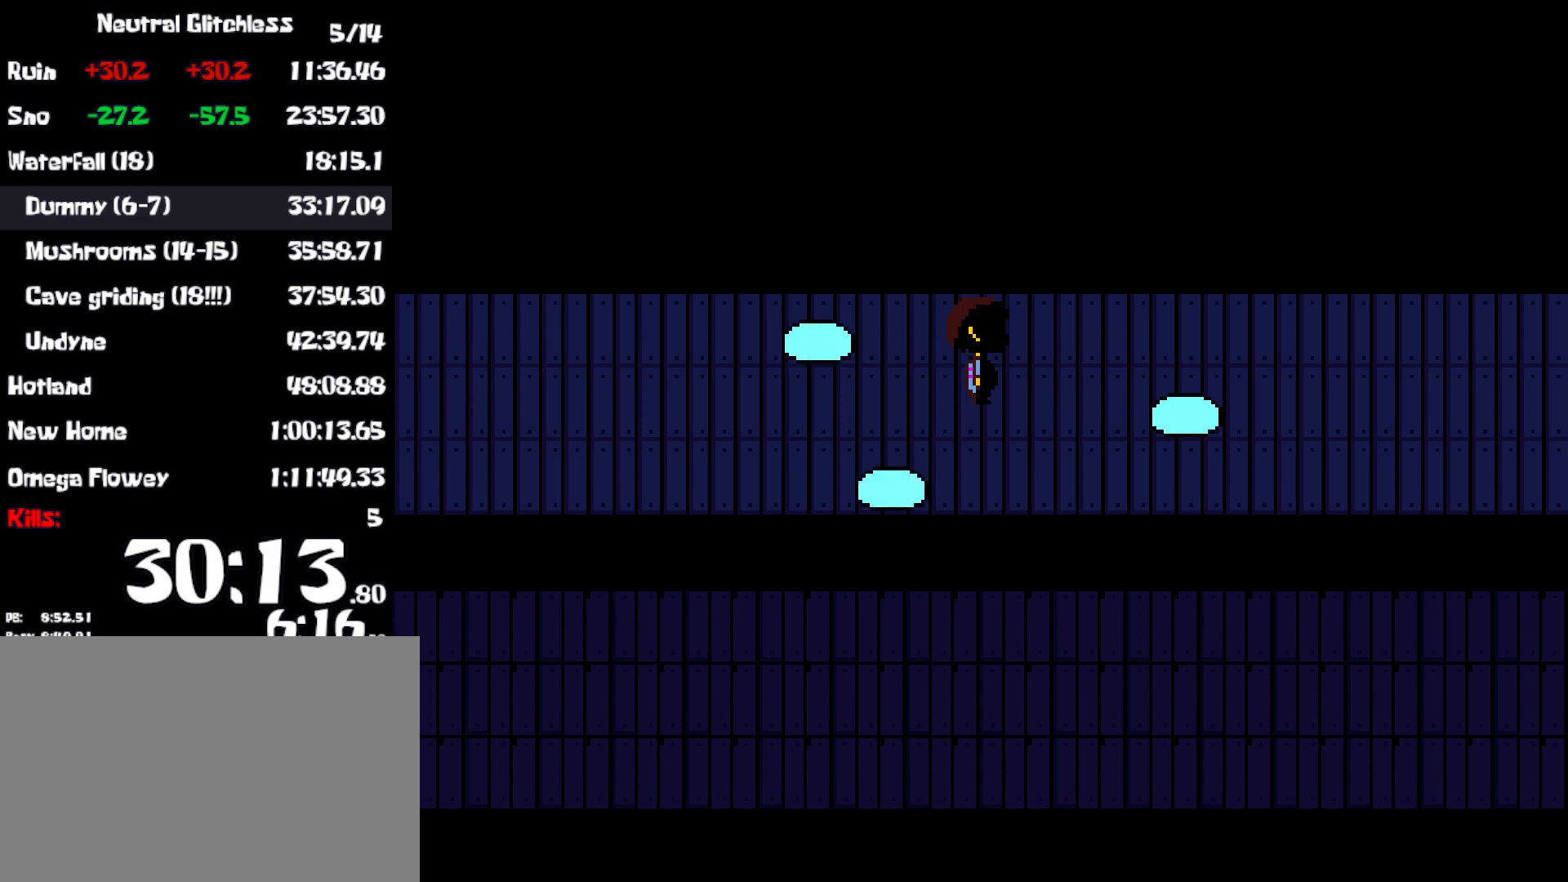
{"keys": ["right"], "events": []}
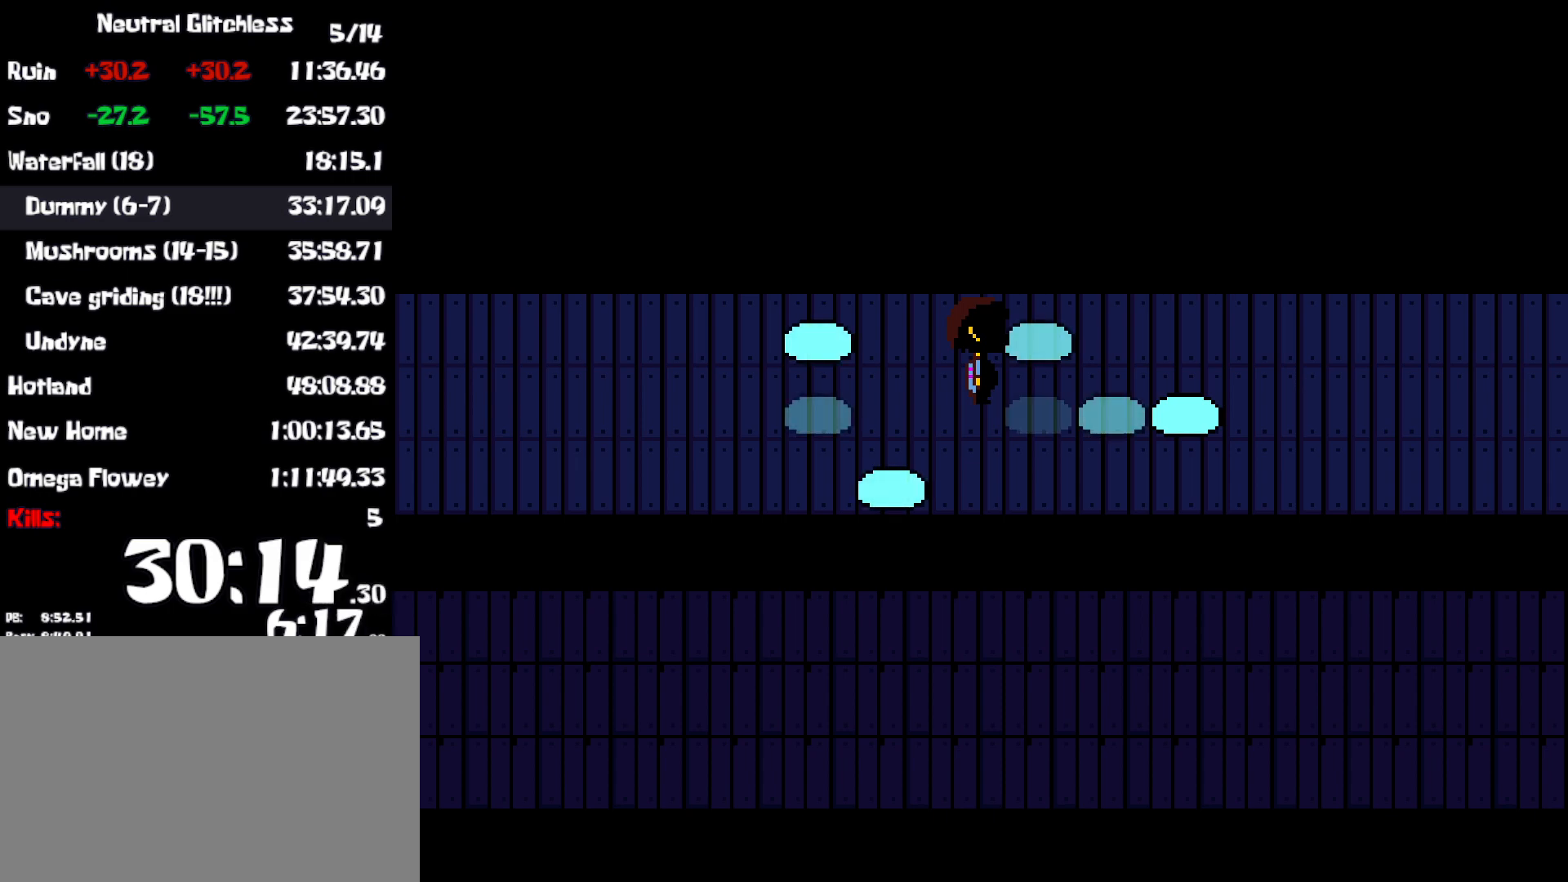
{"keys": ["right"], "events": []}
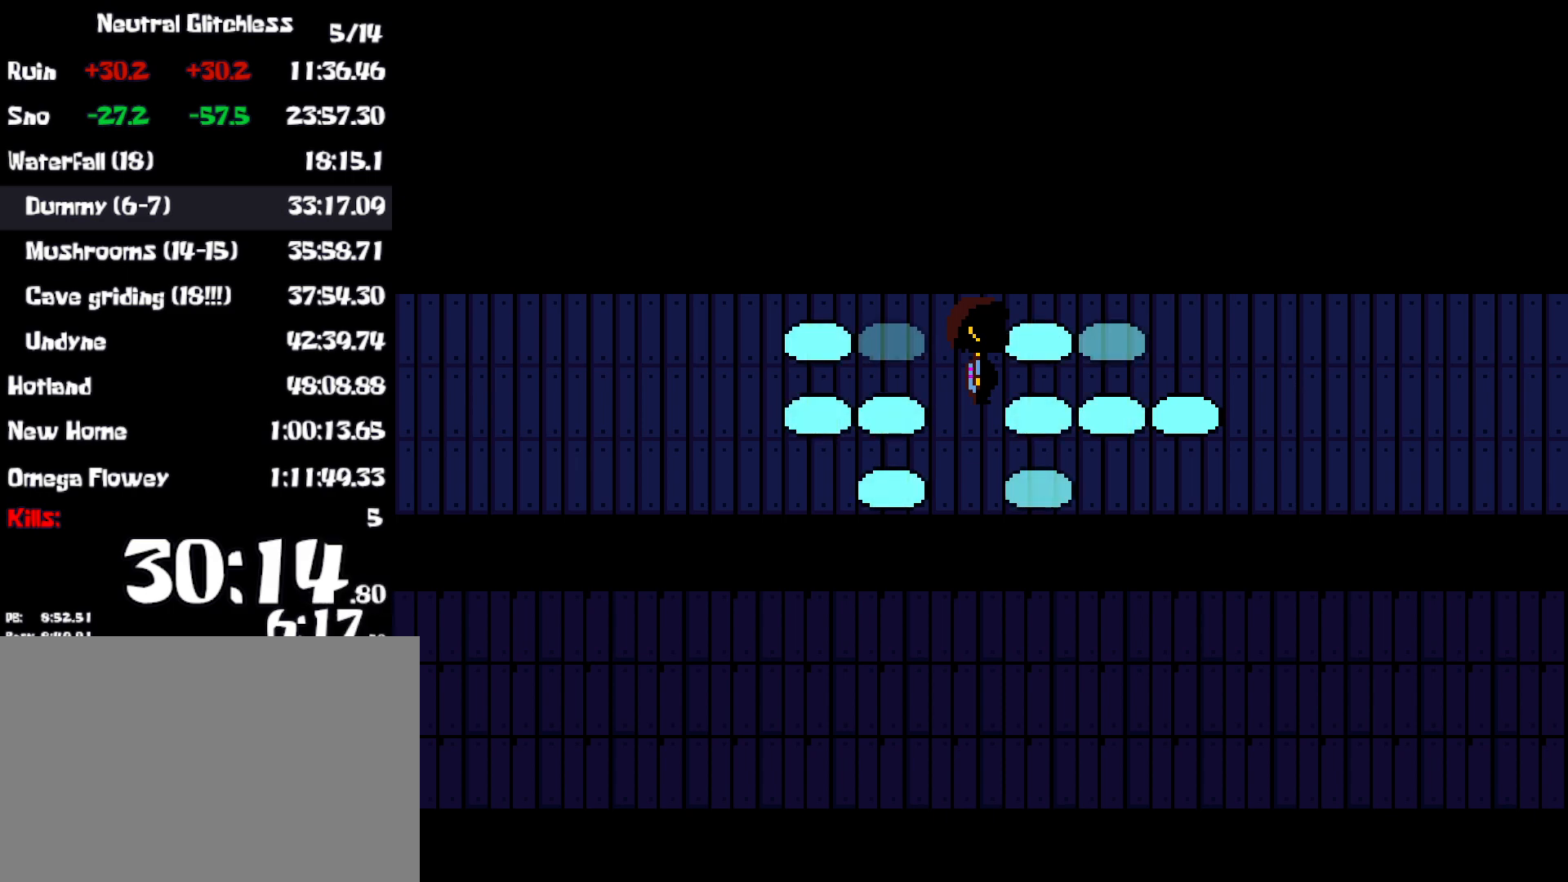
{"keys": ["right"], "events": []}
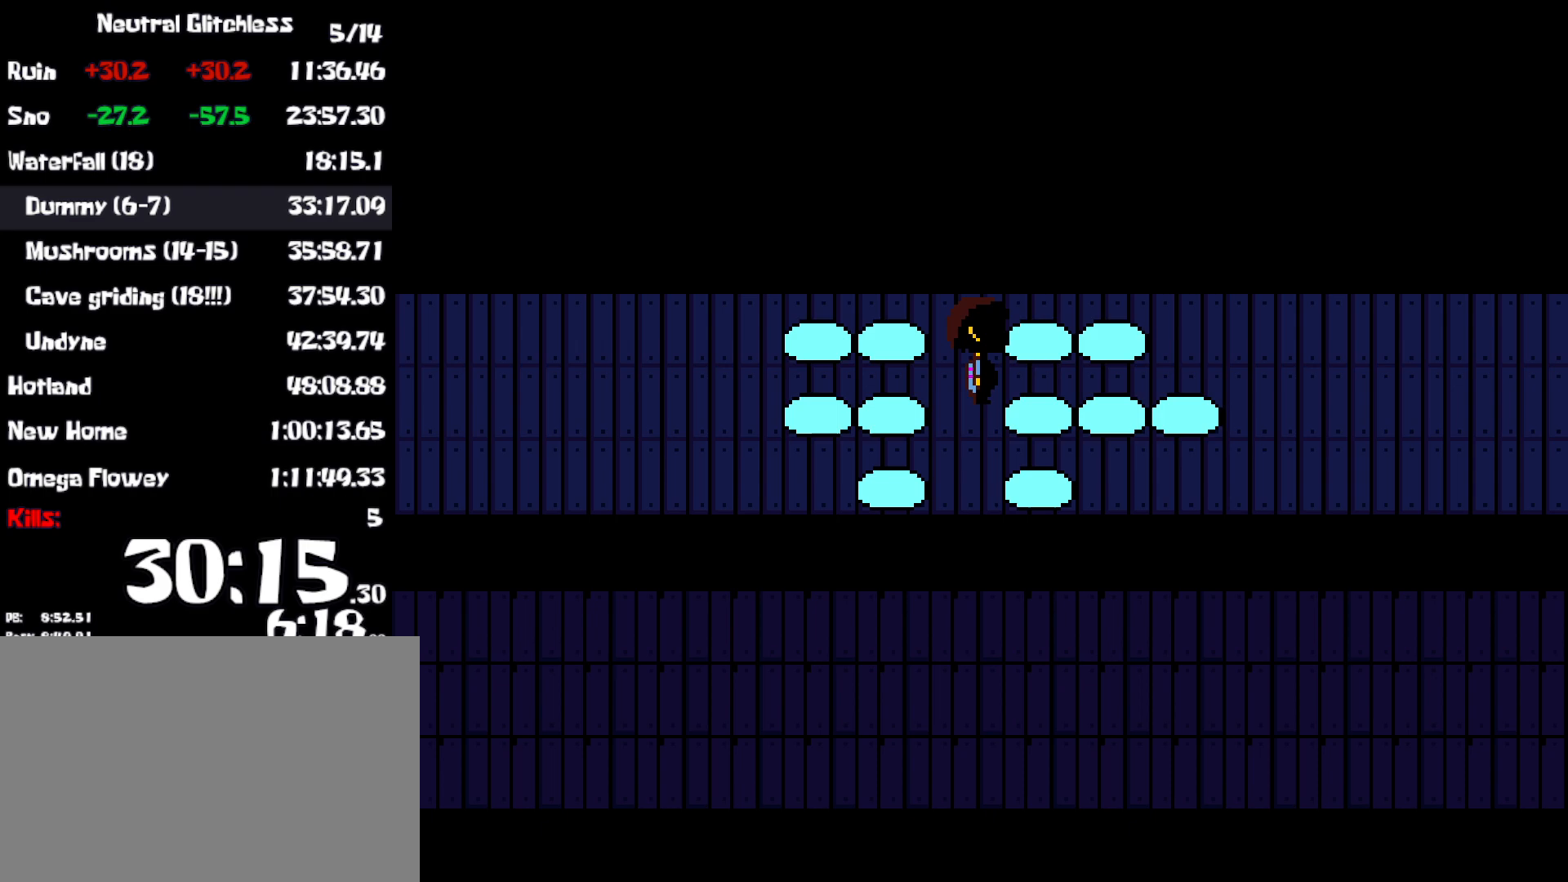
{"keys": ["right"], "events": []}
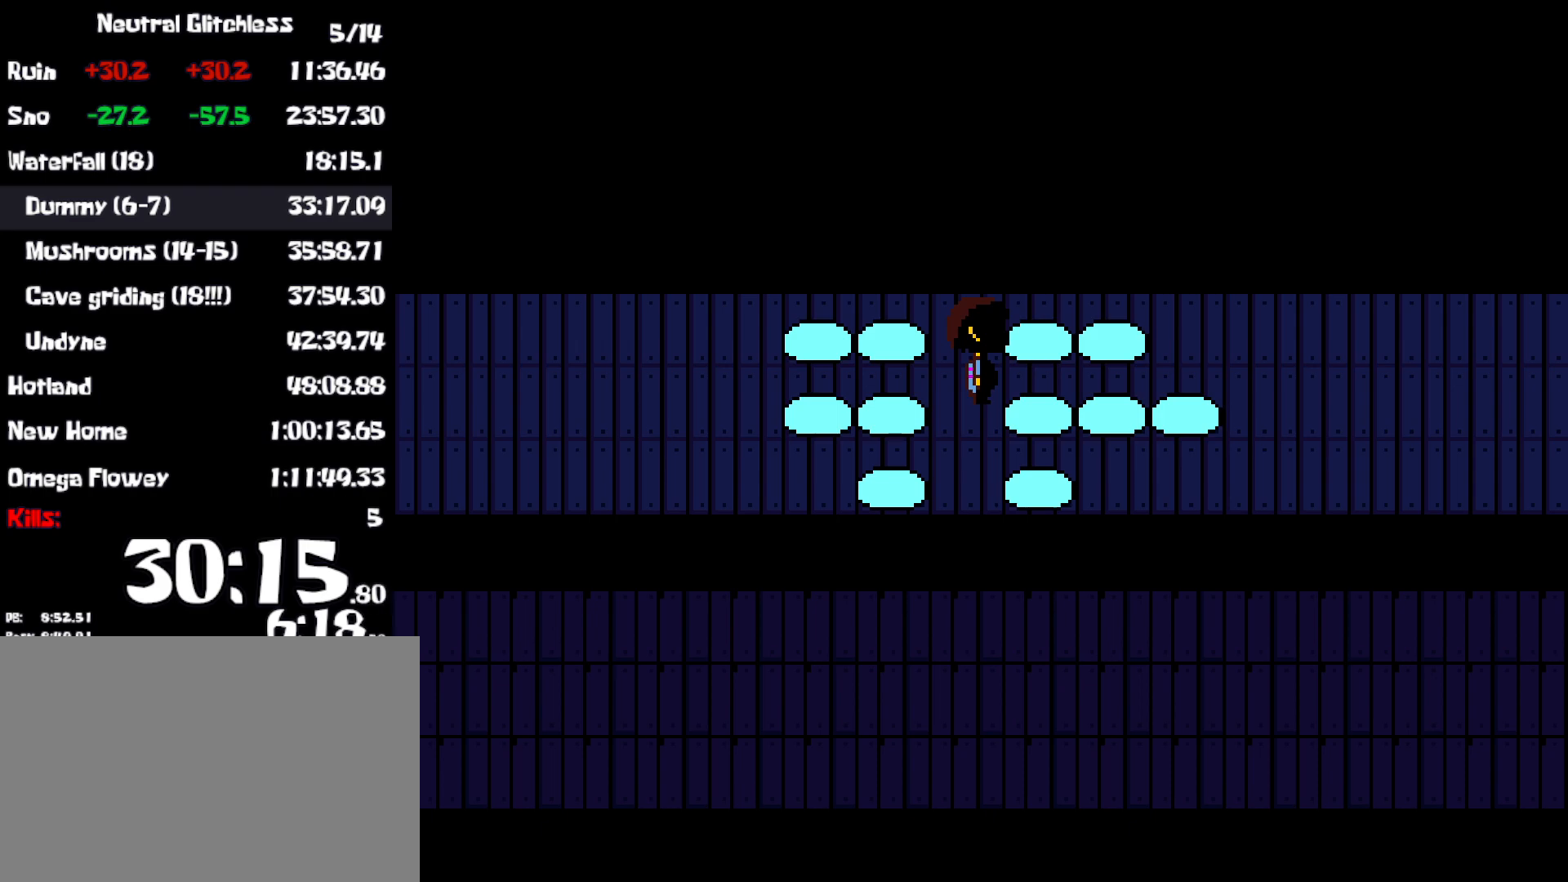
{"keys": ["right"], "events": []}
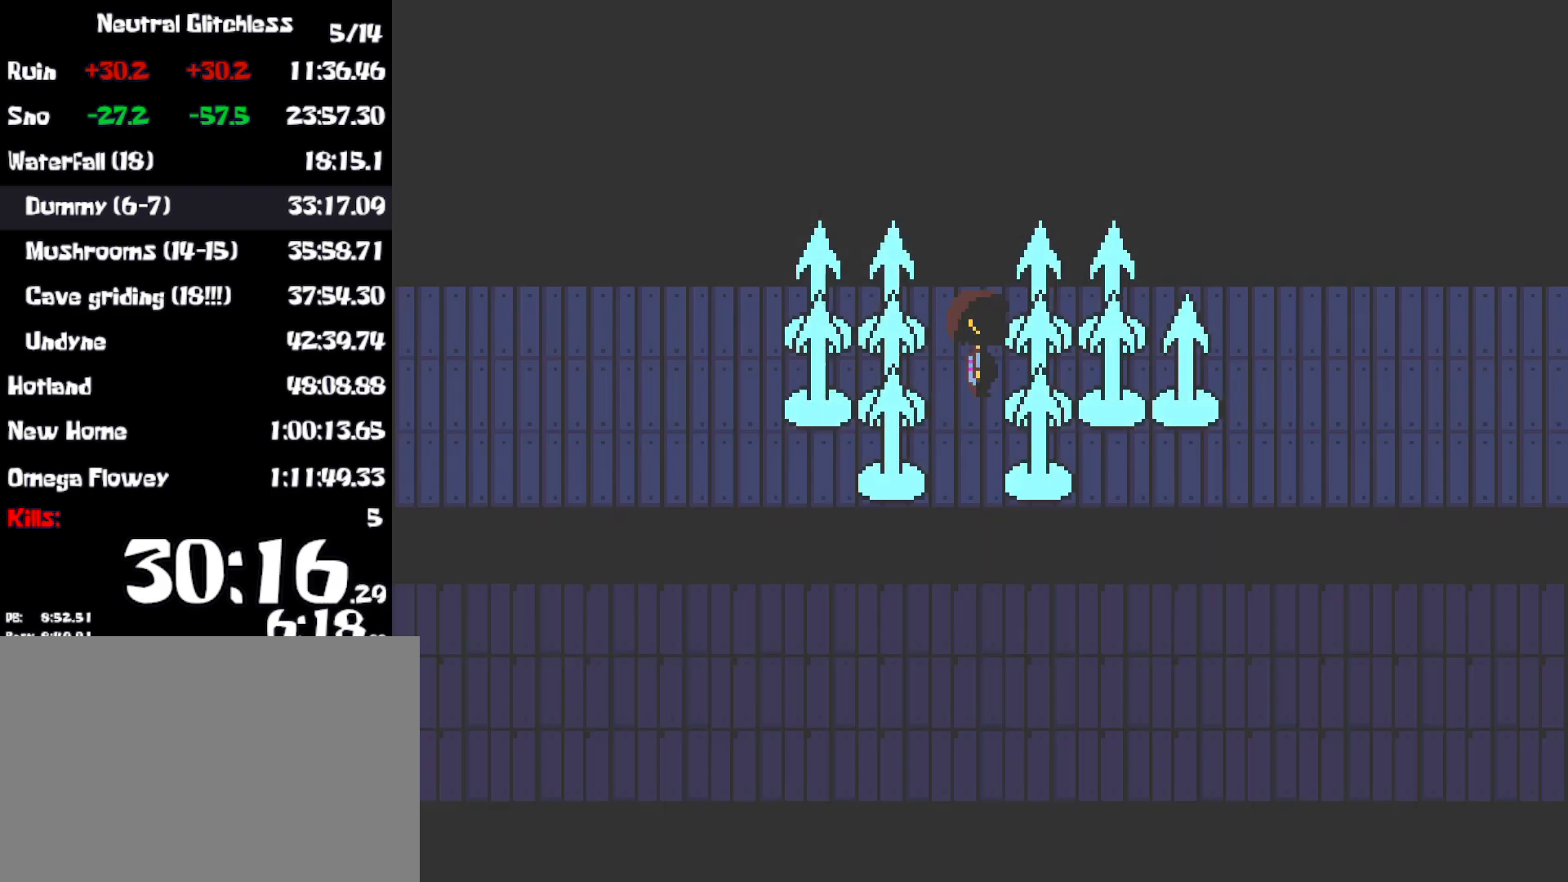
{"keys": ["right"], "events": []}
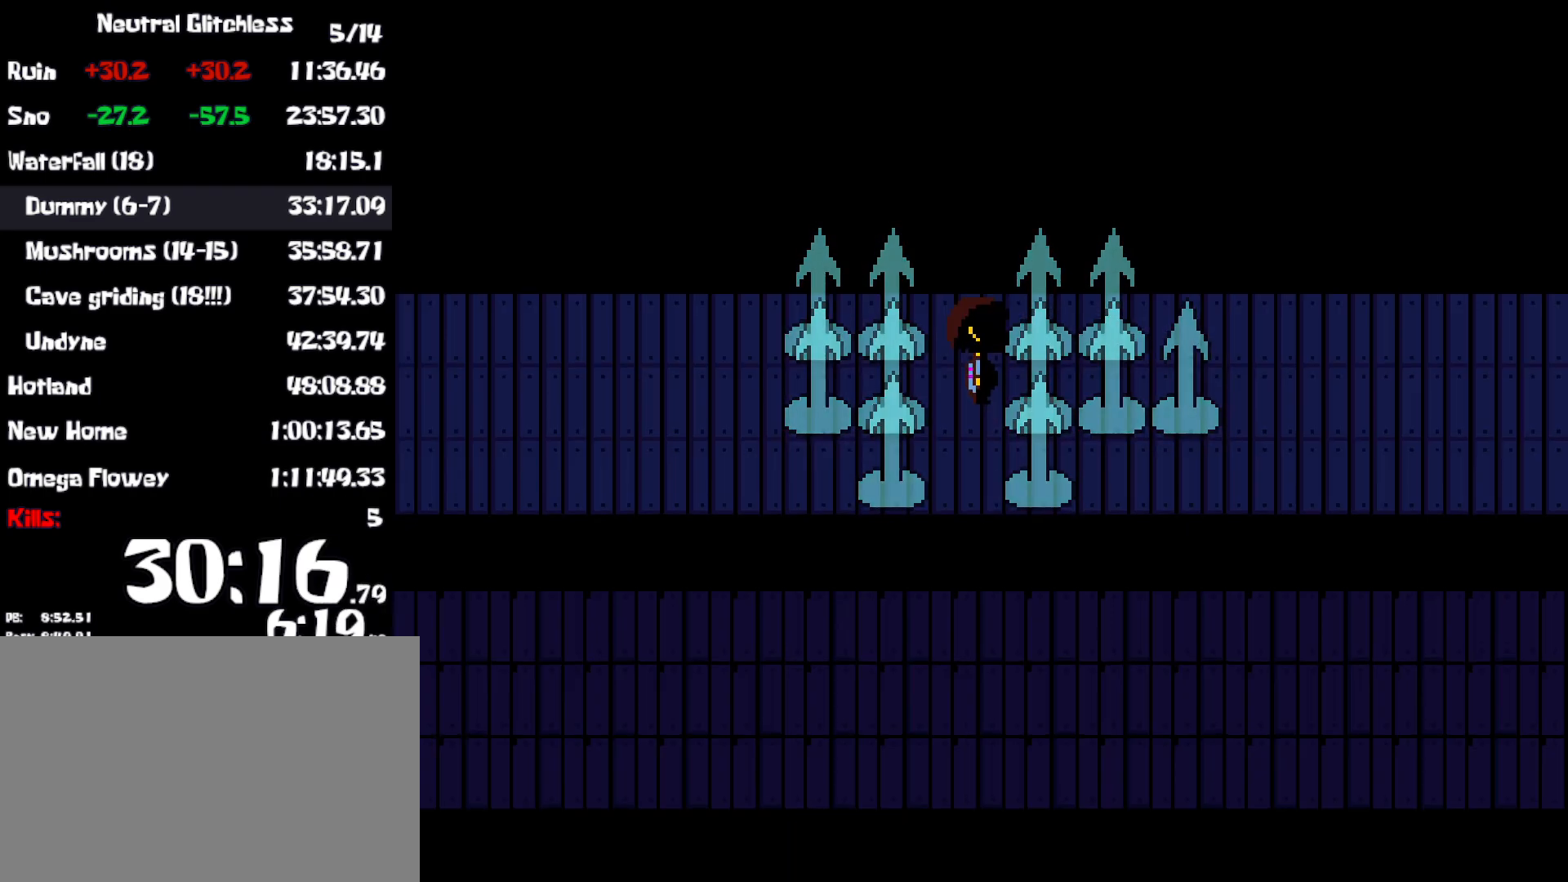
{"keys": ["right"], "events": []}